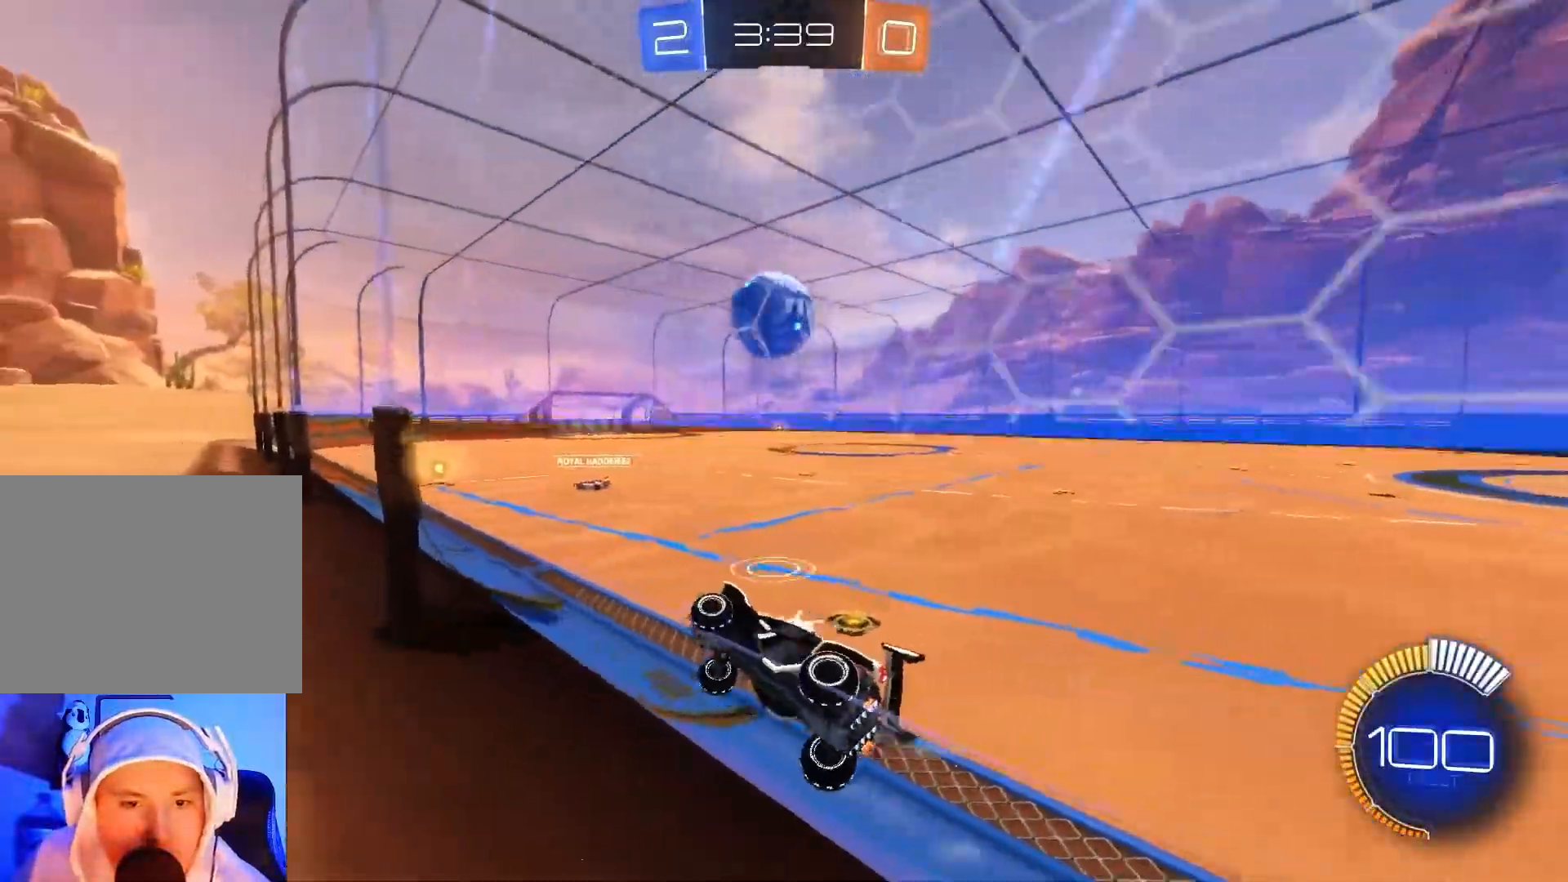
Gameplay with a controller (Xbox layout); each line is a JSON object with the inputs held at the frame after it. "events" lists button and stick changes between this image and that frame as [ms after this image, input, new state], when the widget could be followed in between. Not read: right_stick.
{"buttons": ["R2"], "left_stick": "right", "events": [[17, "left_stick", "center"], [83, "left_stick", "right"], [167, "left_stick", "center"], [350, "left_stick", "right"]]}
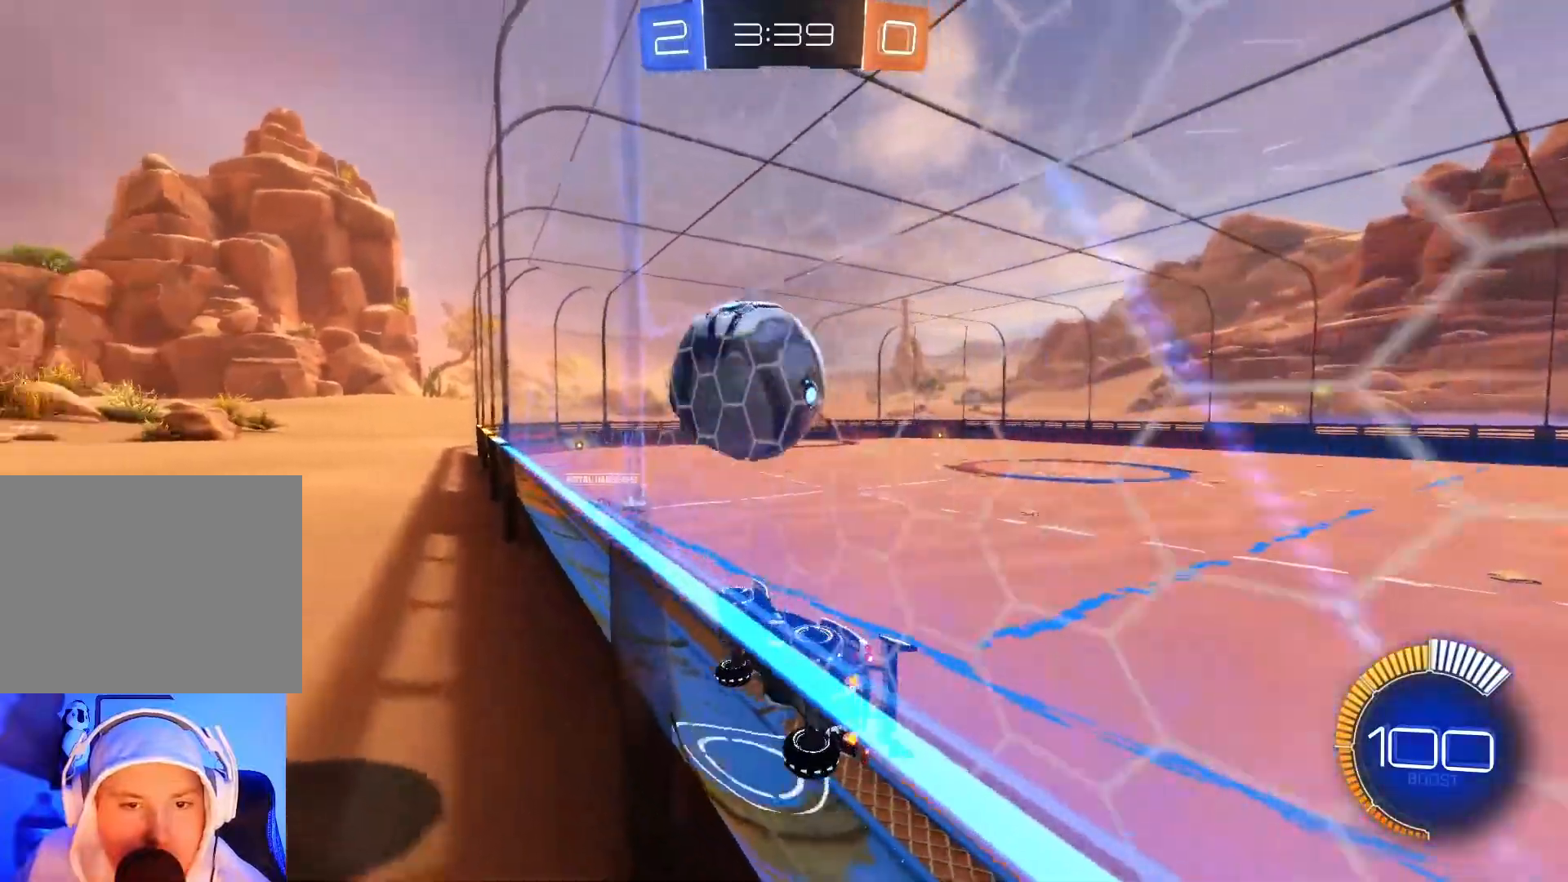
{"buttons": ["R2"], "left_stick": "right", "events": [[50, "L2", "down"], [50, "R2", "up"], [200, "R2", "down"], [283, "L2", "up"]]}
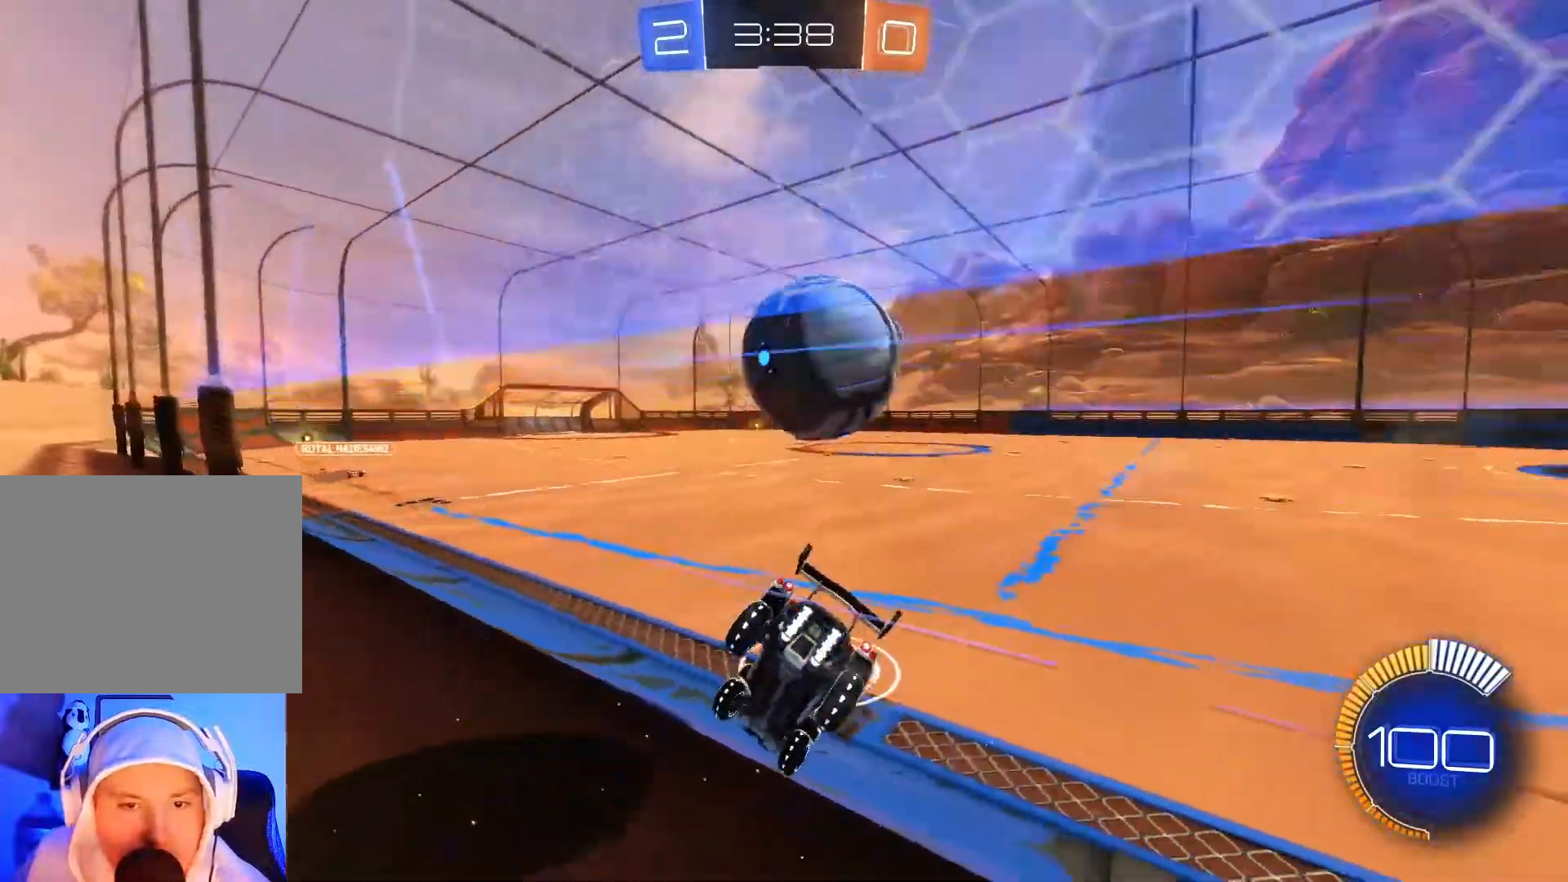
{"buttons": ["B", "R2"], "left_stick": "left", "events": [[50, "left_stick", "center"], [117, "B", "down"], [350, "left_stick", "left"]]}
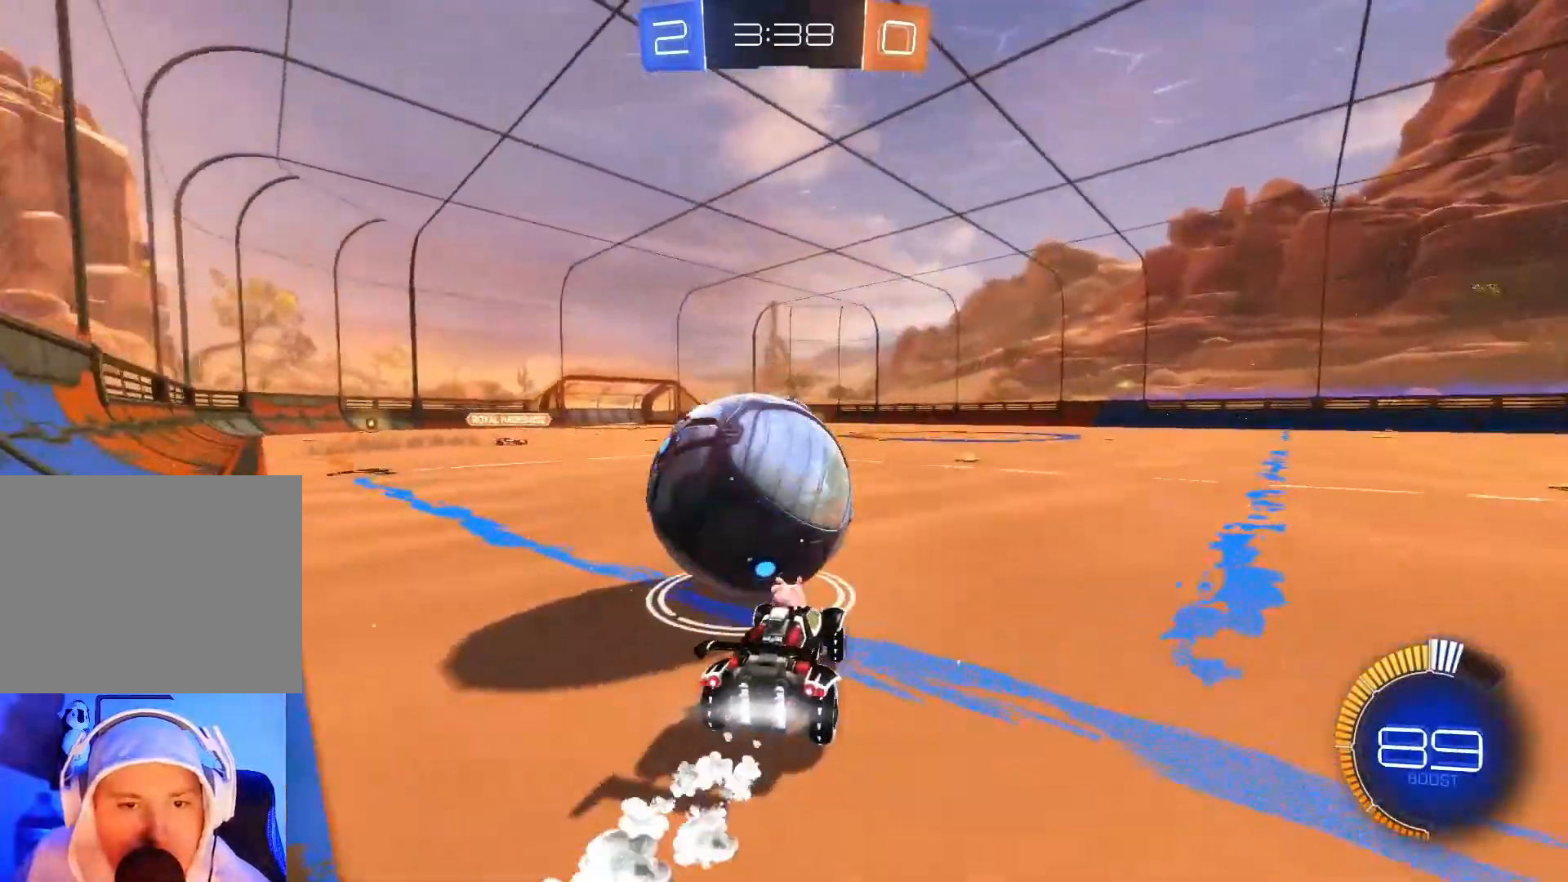
{"buttons": ["B", "R2"], "left_stick": "center", "events": [[183, "left_stick", "center"], [233, "B", "up"], [383, "left_stick", "right"], [467, "B", "down"], [467, "left_stick", "center"]]}
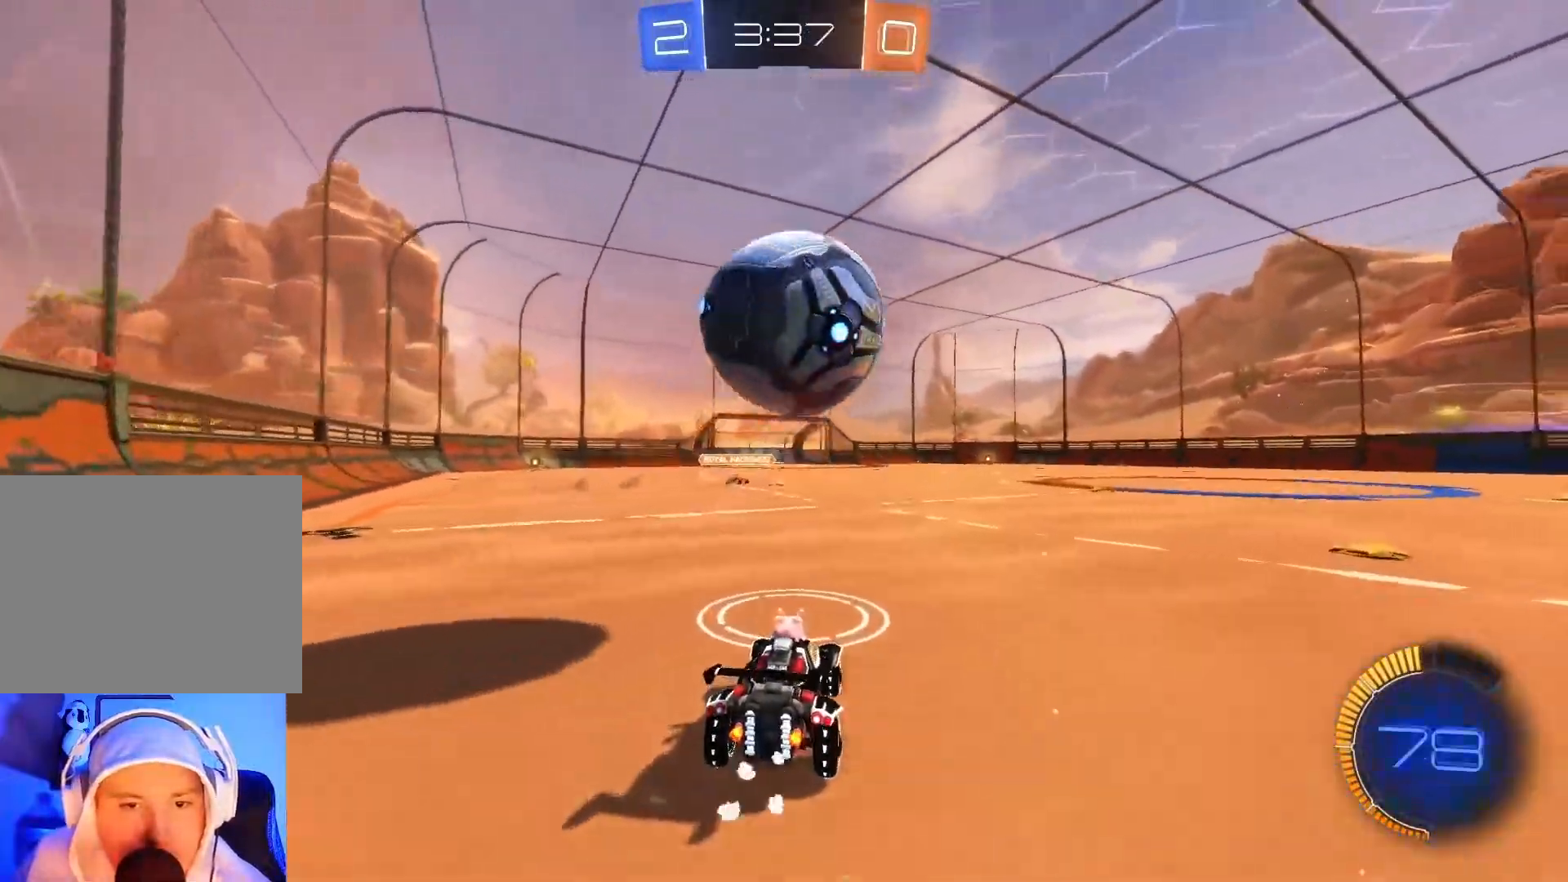
{"buttons": ["B", "R2"], "left_stick": "down", "events": [[167, "B", "up"], [250, "left_stick", "down"], [300, "A", "down"], [483, "A", "up"], [500, "B", "down"]]}
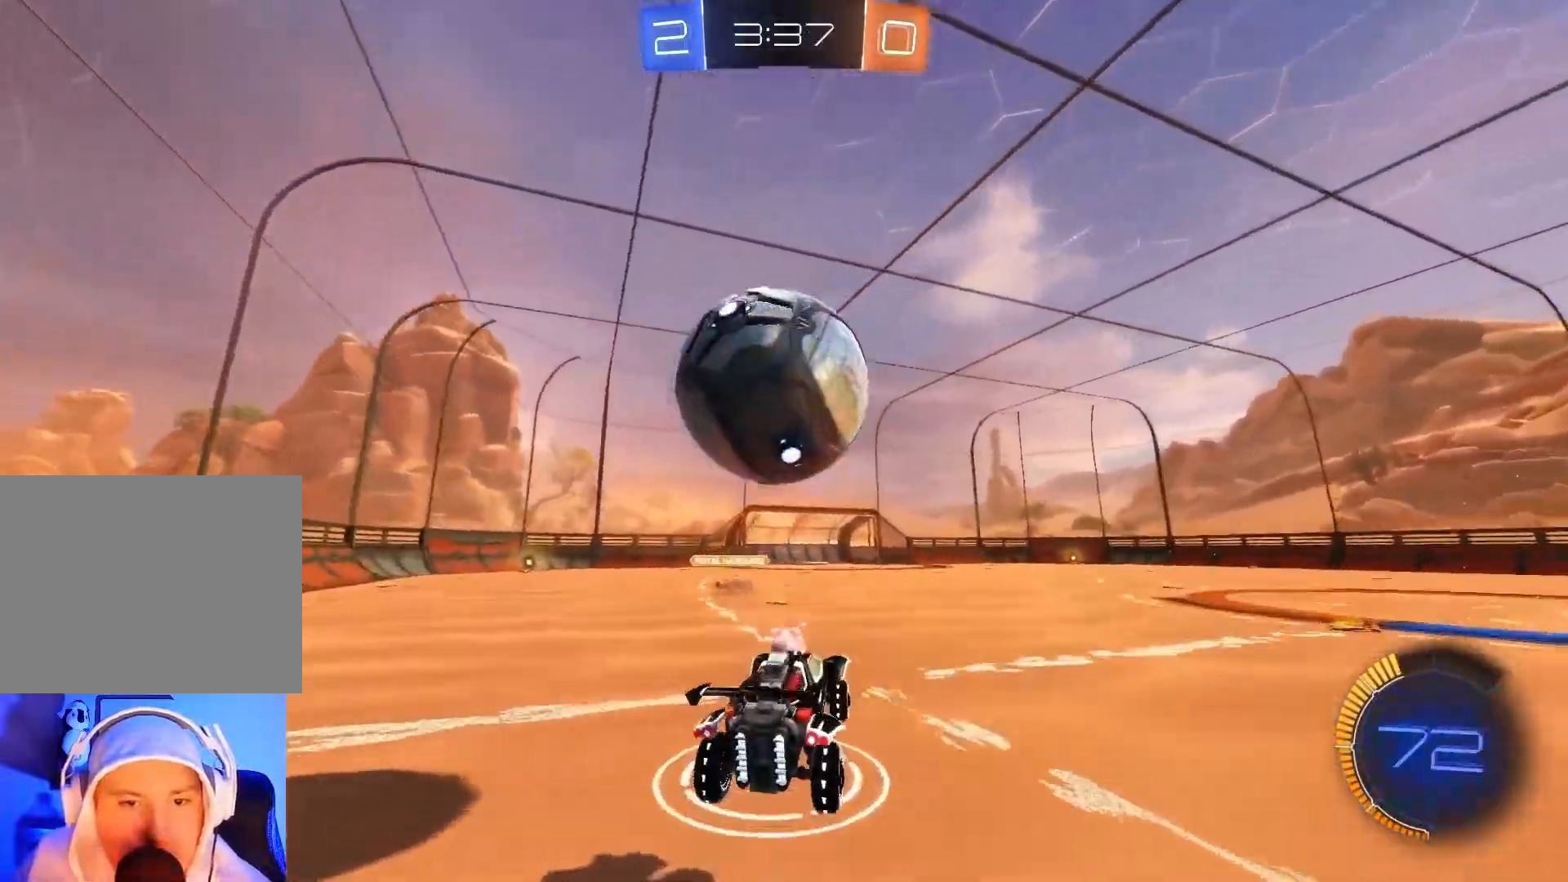
{"buttons": ["R2"], "left_stick": "up", "events": [[117, "left_stick", "left"], [183, "left_stick", "up"], [200, "A", "down"], [367, "A", "up"], [500, "B", "up"]]}
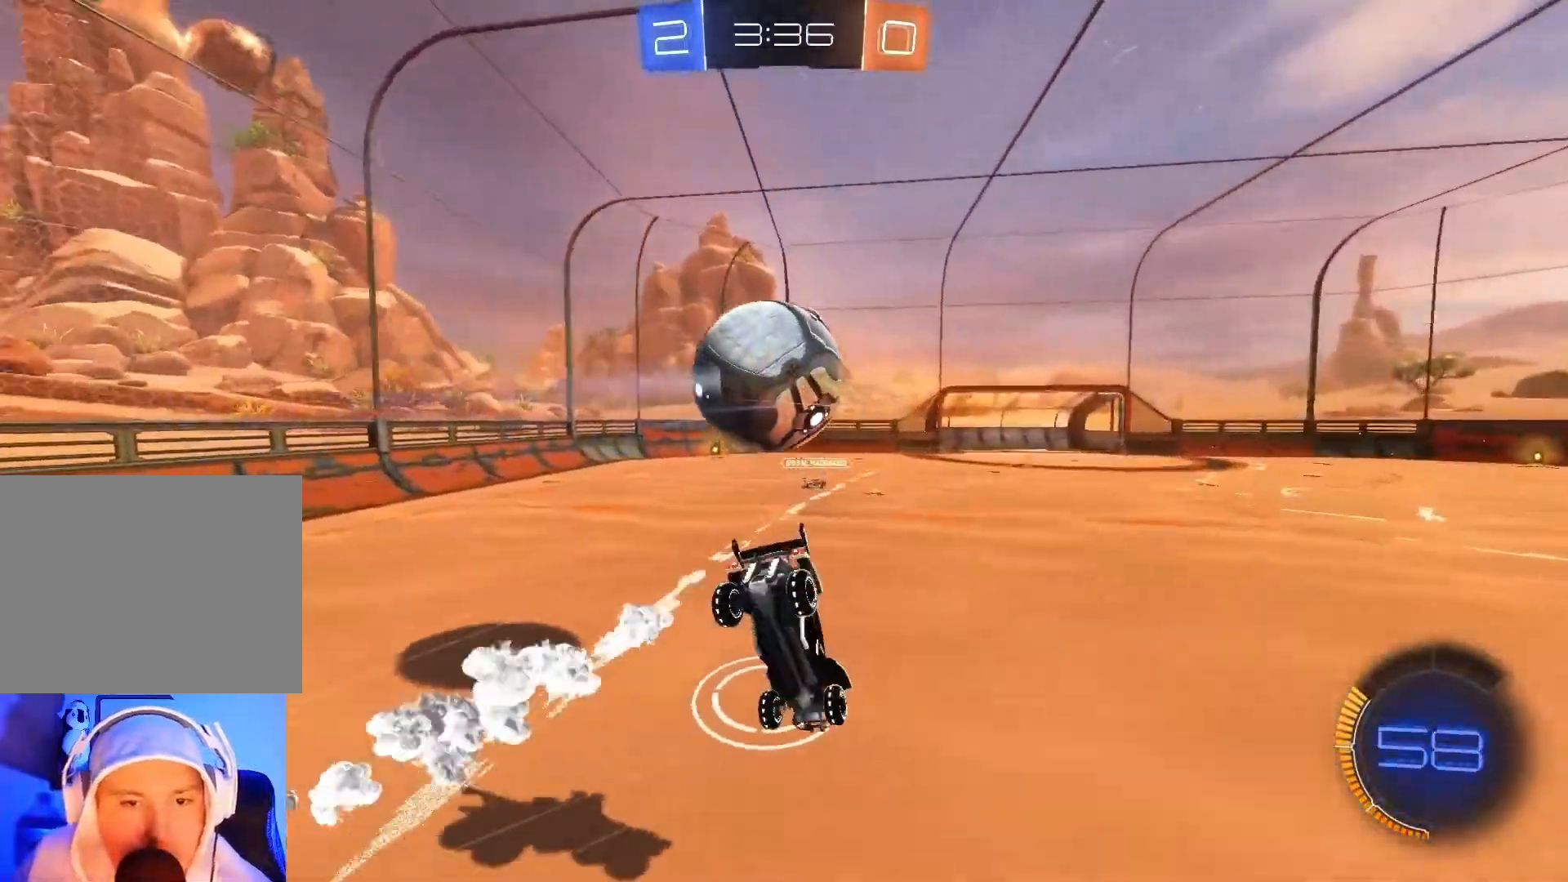
{"buttons": ["R2"], "left_stick": "up", "events": []}
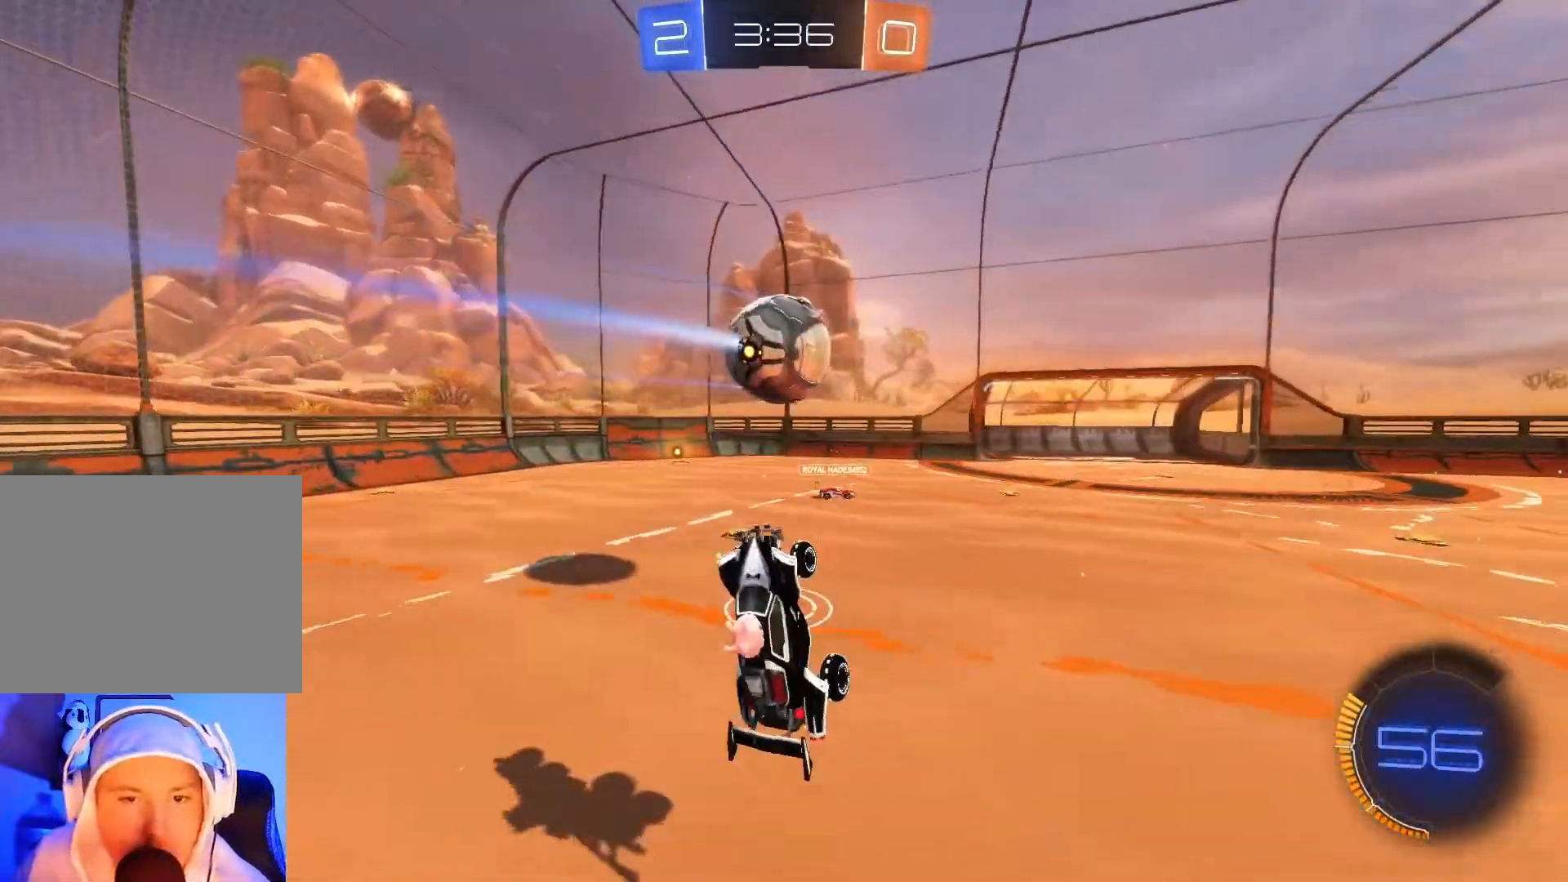
{"buttons": ["R2"], "left_stick": "right", "events": [[133, "left_stick", "up-right"], [300, "left_stick", "center"], [433, "left_stick", "right"]]}
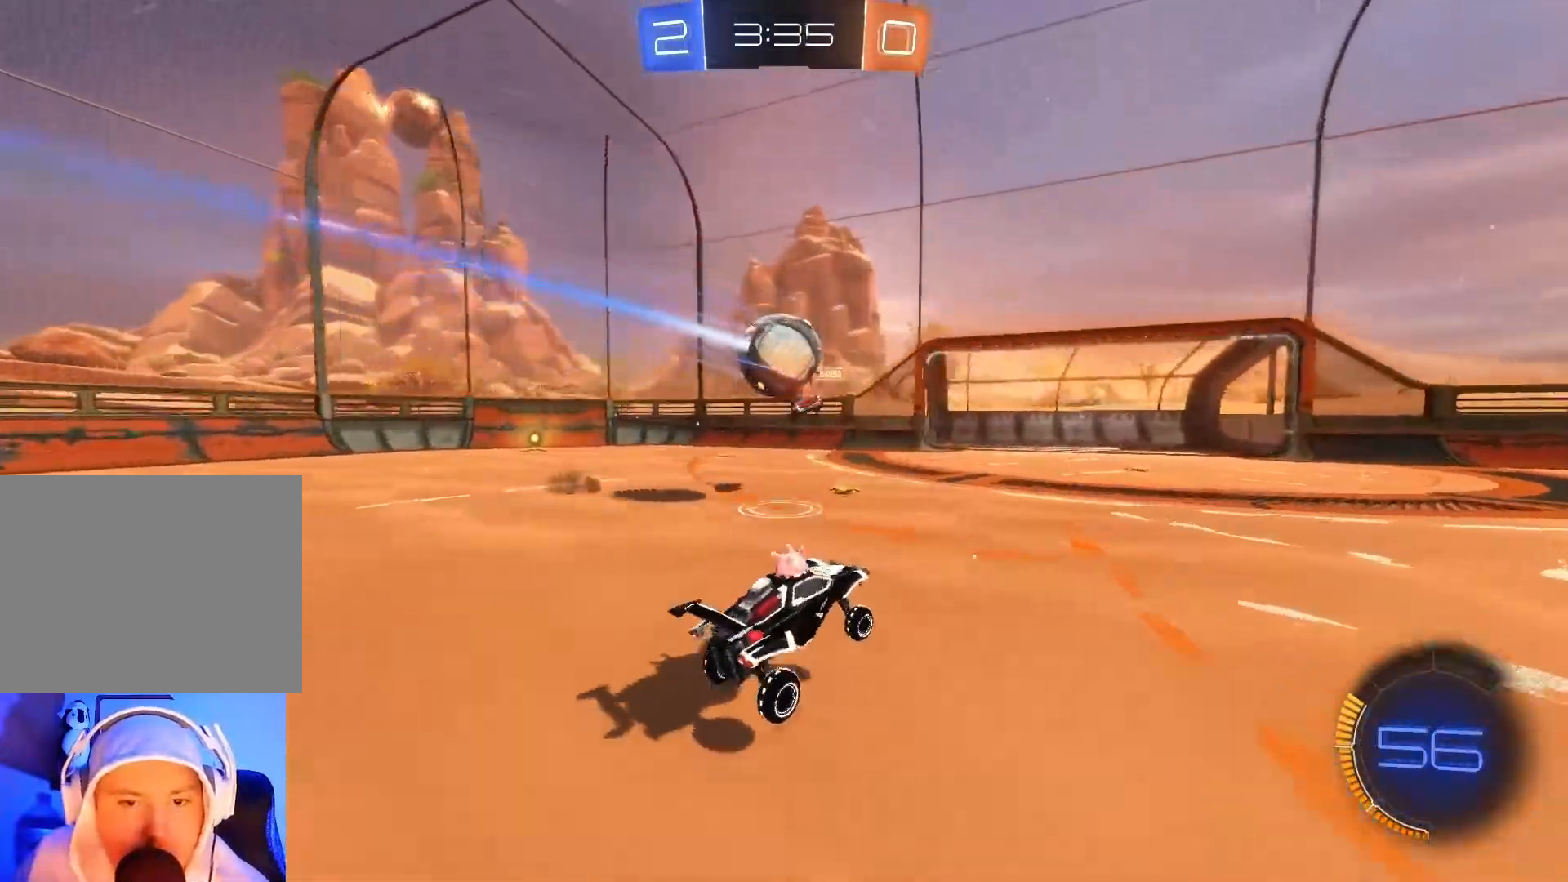
{"buttons": ["R2"], "left_stick": "right", "events": [[400, "X", "down"], [500, "X", "up"]]}
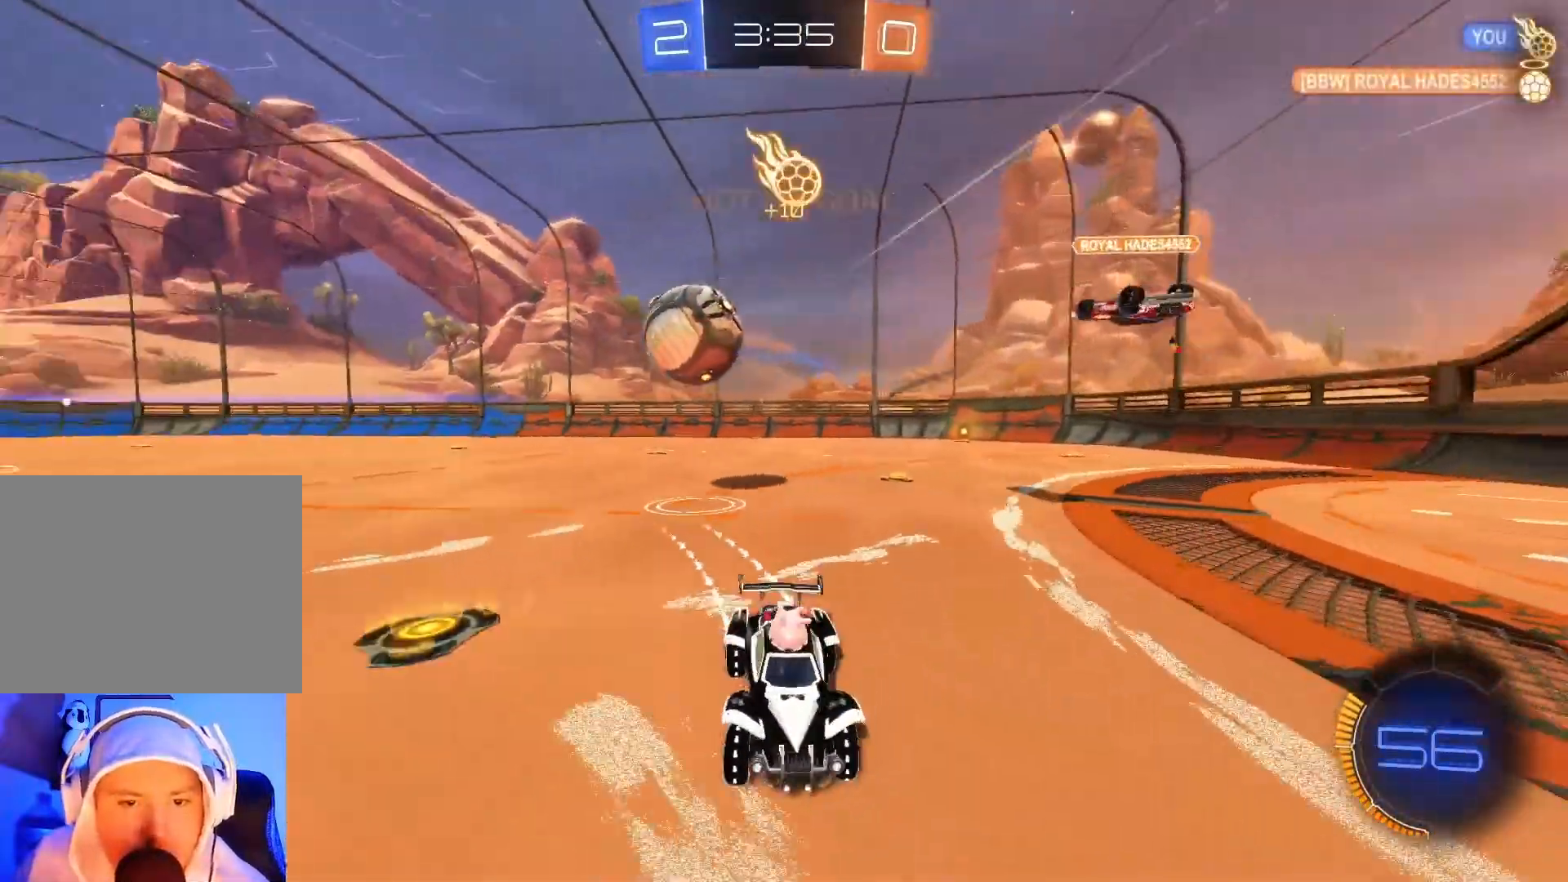
{"buttons": ["B", "R2"], "left_stick": "right", "events": [[167, "left_stick", "center"], [433, "B", "down"], [450, "left_stick", "right"]]}
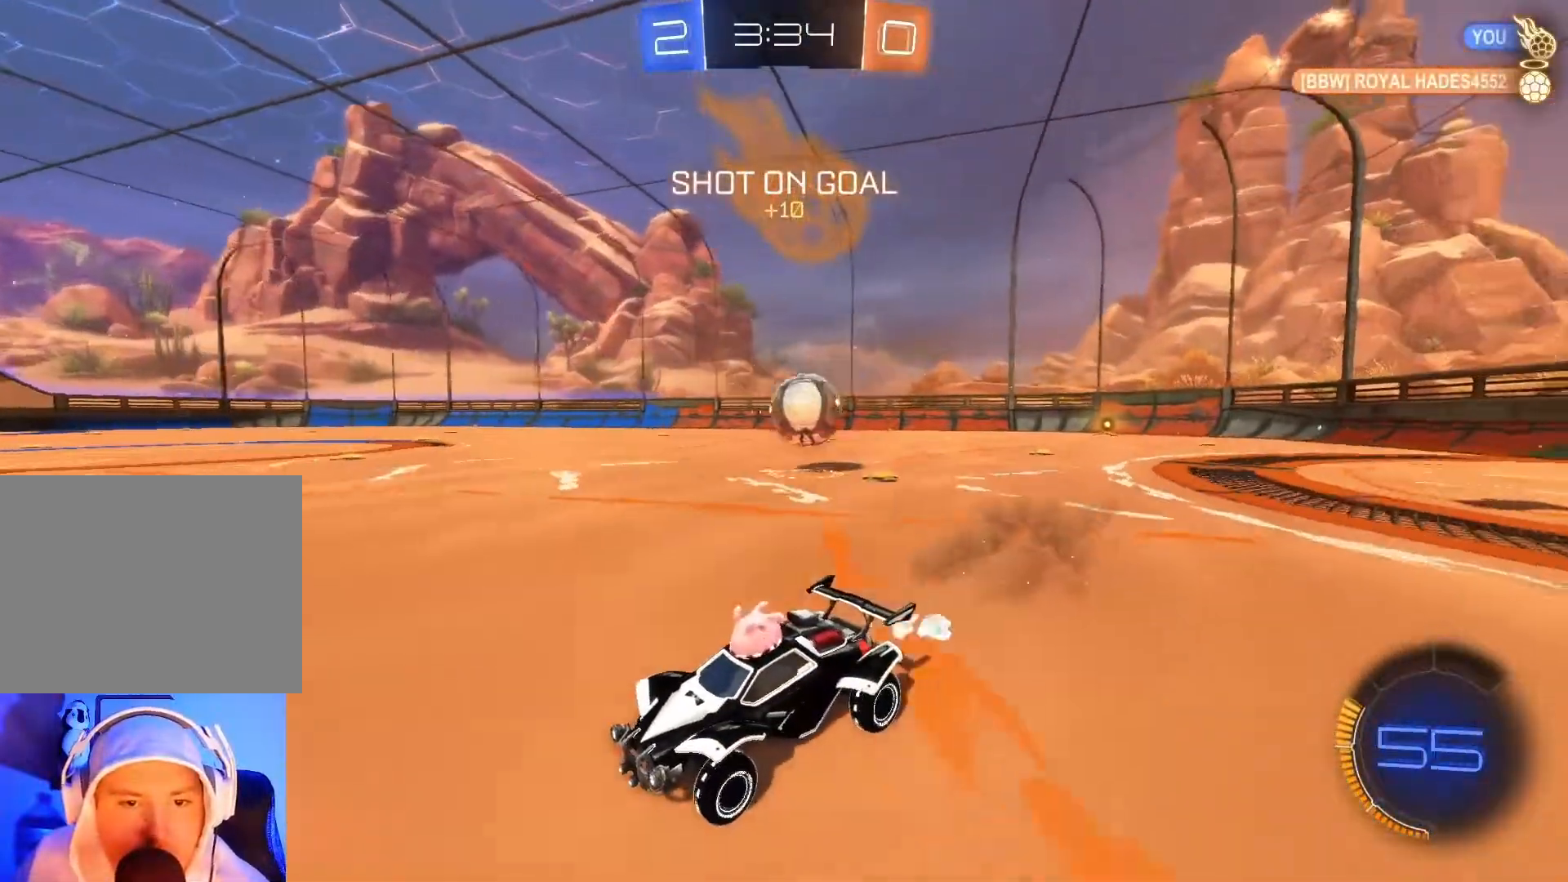
{"buttons": ["R2"], "left_stick": "right", "events": [[17, "B", "up"], [100, "X", "down"], [283, "X", "up"]]}
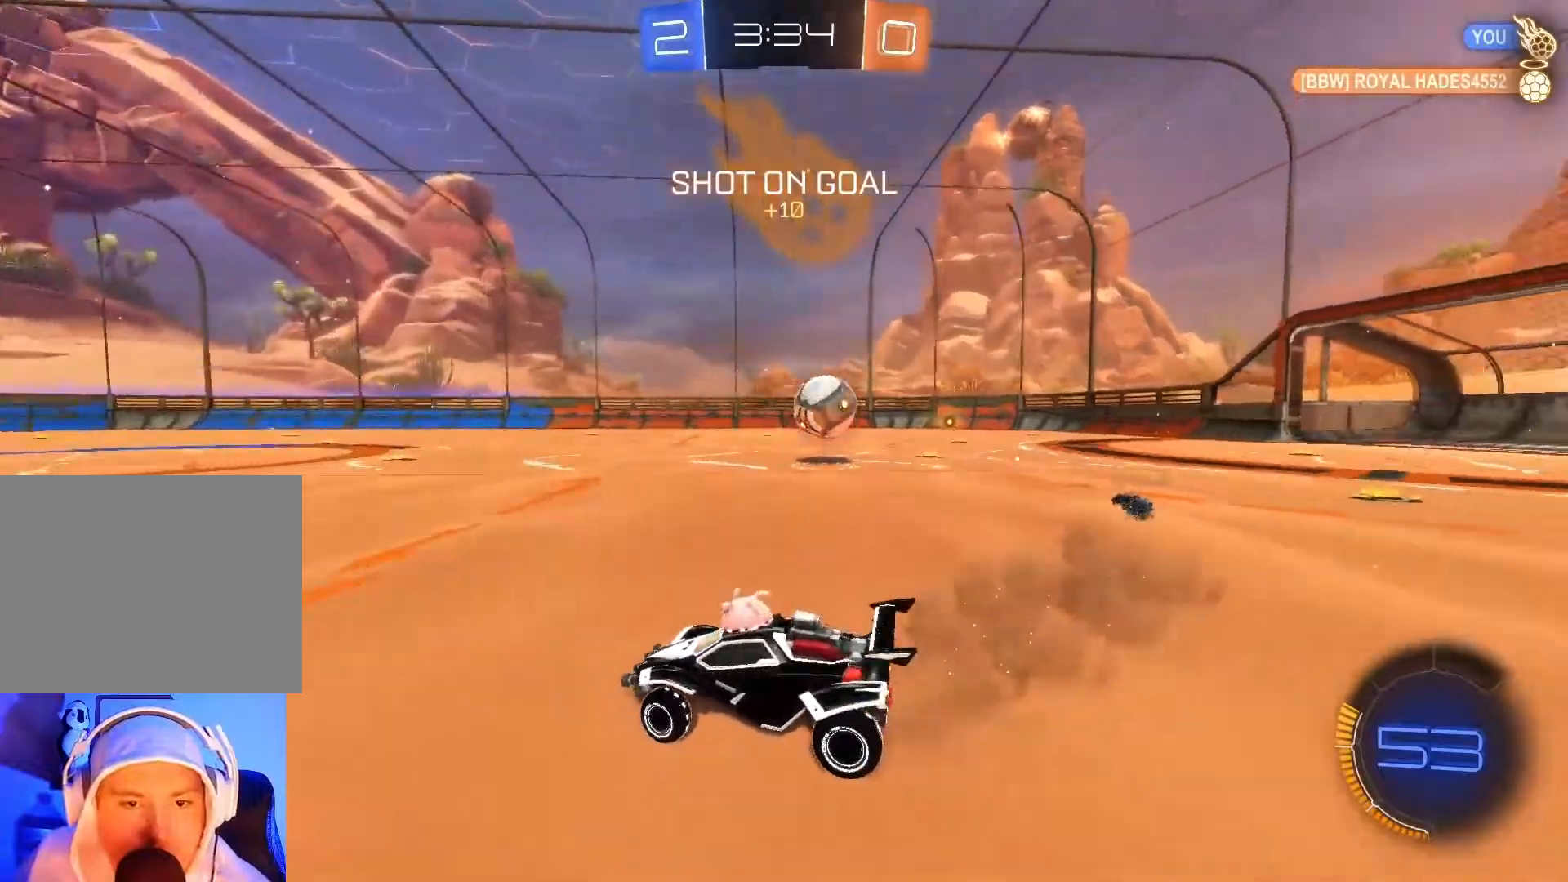
{"buttons": ["B", "R2"], "left_stick": "center", "events": [[350, "B", "down"], [417, "left_stick", "center"]]}
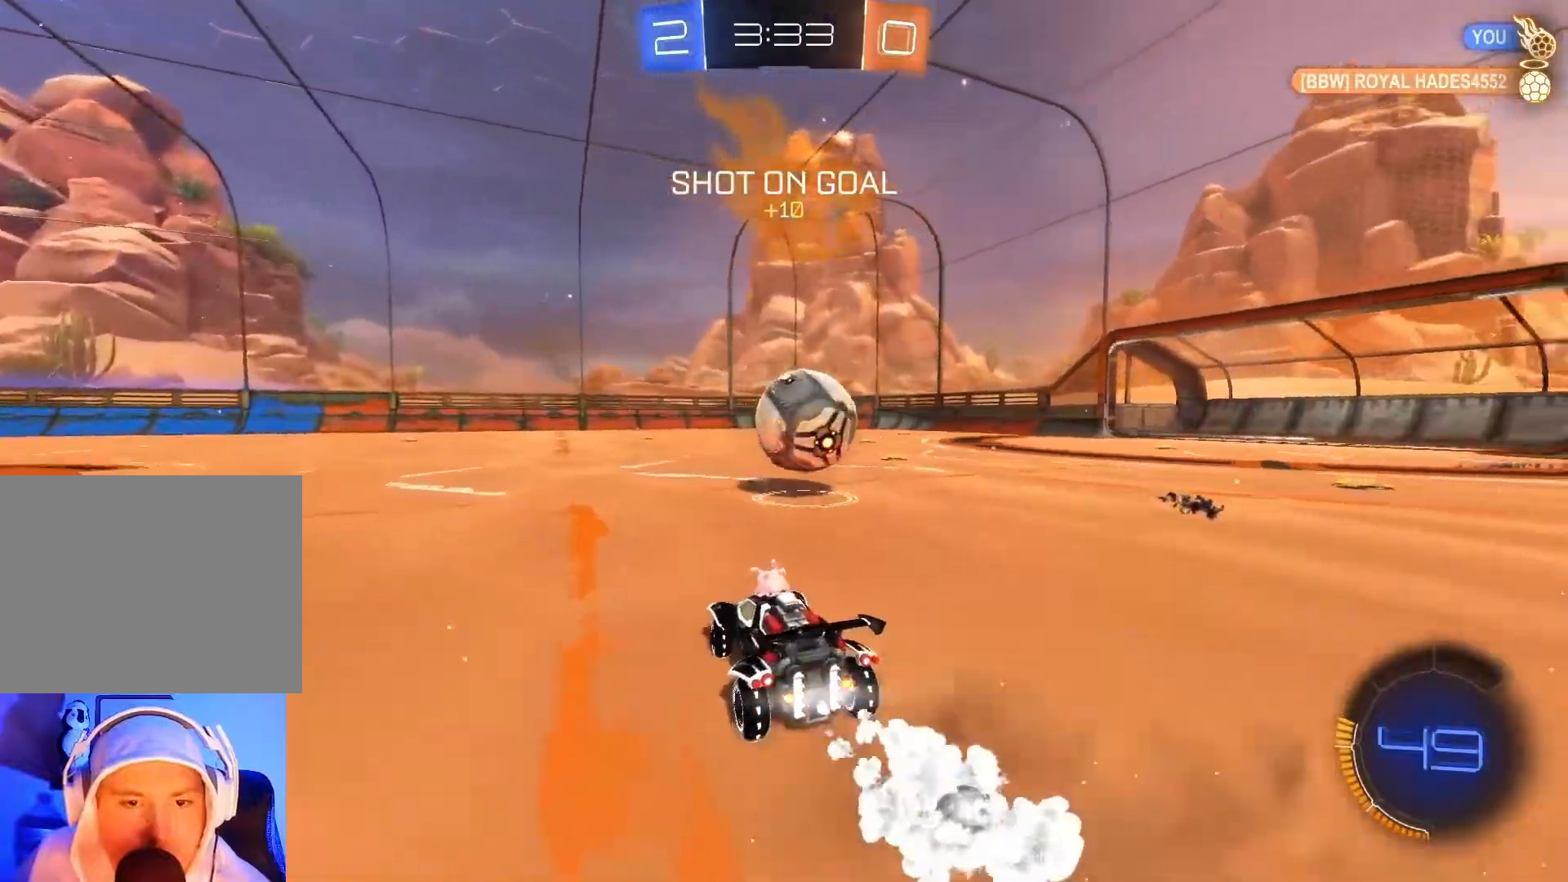
{"buttons": ["B", "R2"], "left_stick": "right", "events": [[67, "left_stick", "right"], [150, "A", "down"], [217, "A", "up"], [300, "A", "down"], [500, "A", "up"]]}
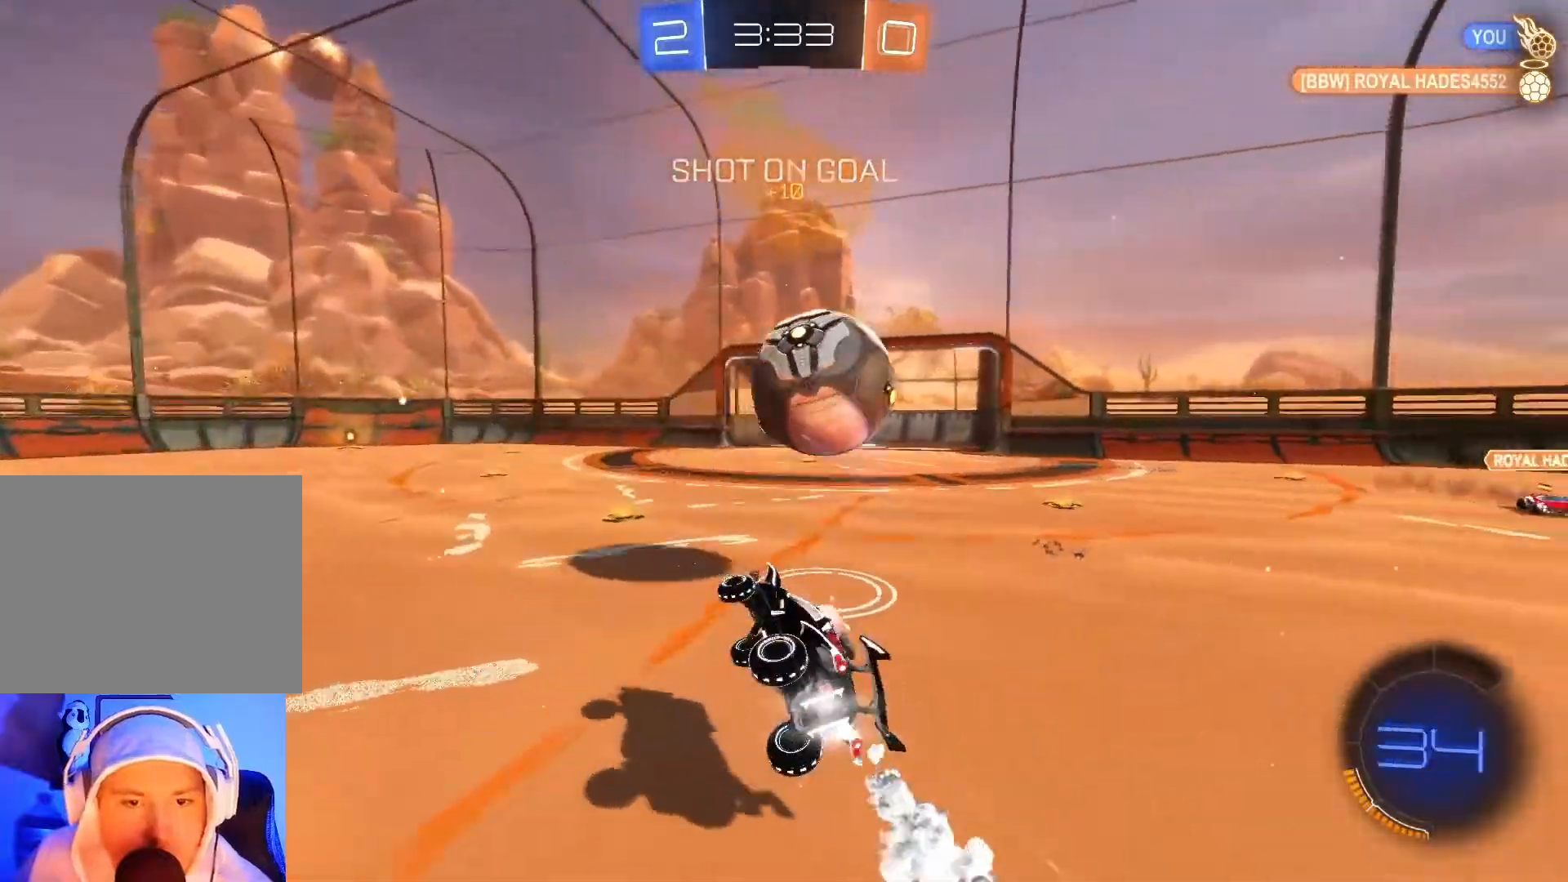
{"buttons": ["R2"], "left_stick": "center", "events": [[100, "B", "up"], [283, "X", "down"], [467, "X", "up"], [500, "left_stick", "center"]]}
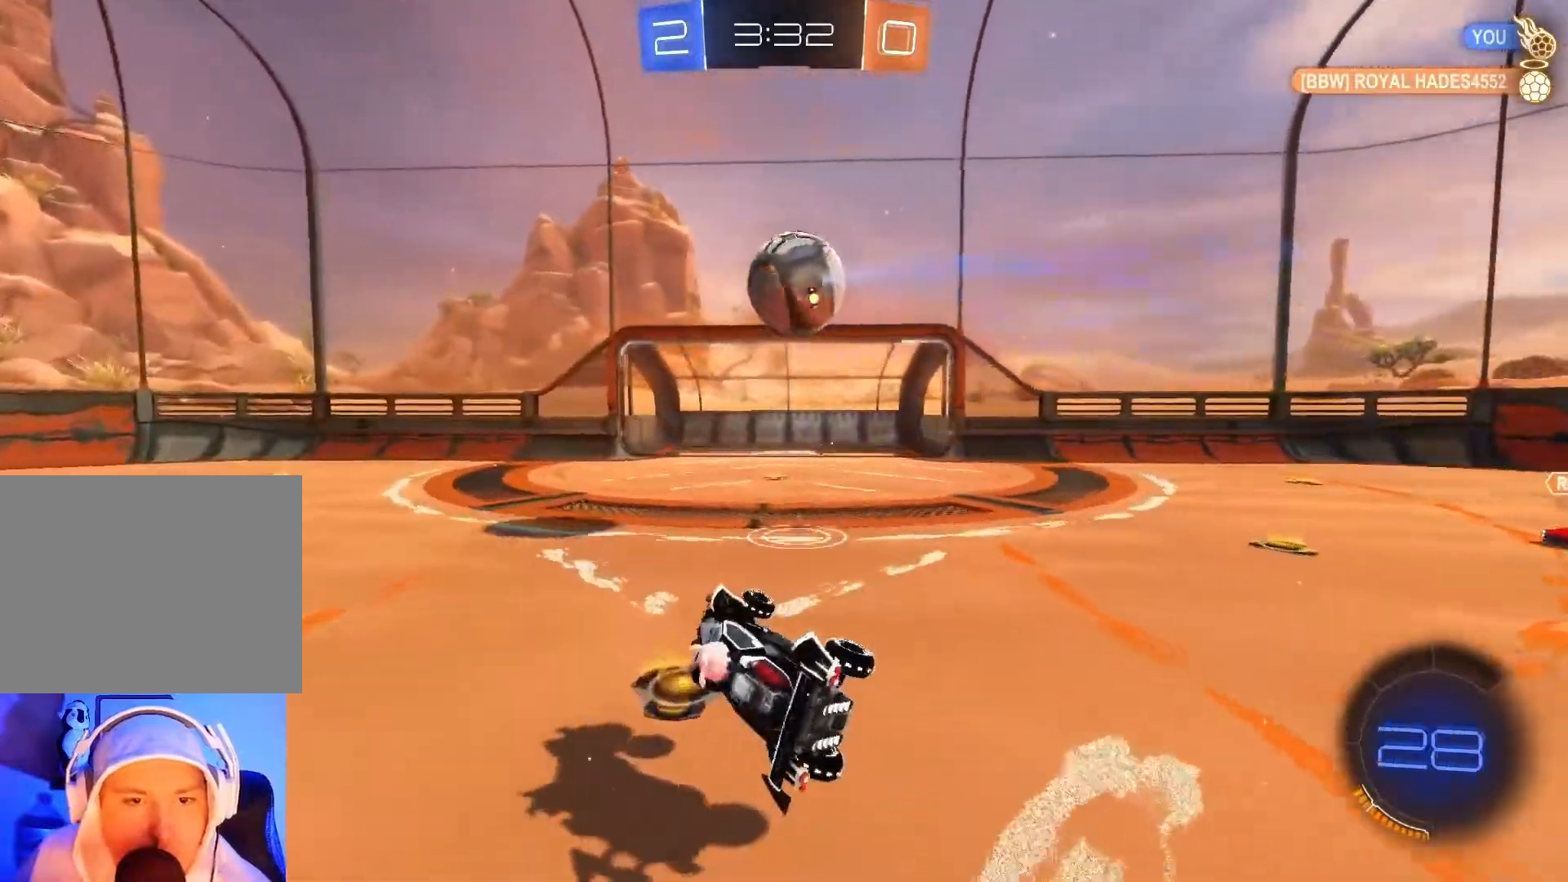
{"buttons": ["L2"], "left_stick": "center", "events": [[83, "left_stick", "left"], [317, "R2", "up"], [367, "left_stick", "center"], [417, "L2", "down"]]}
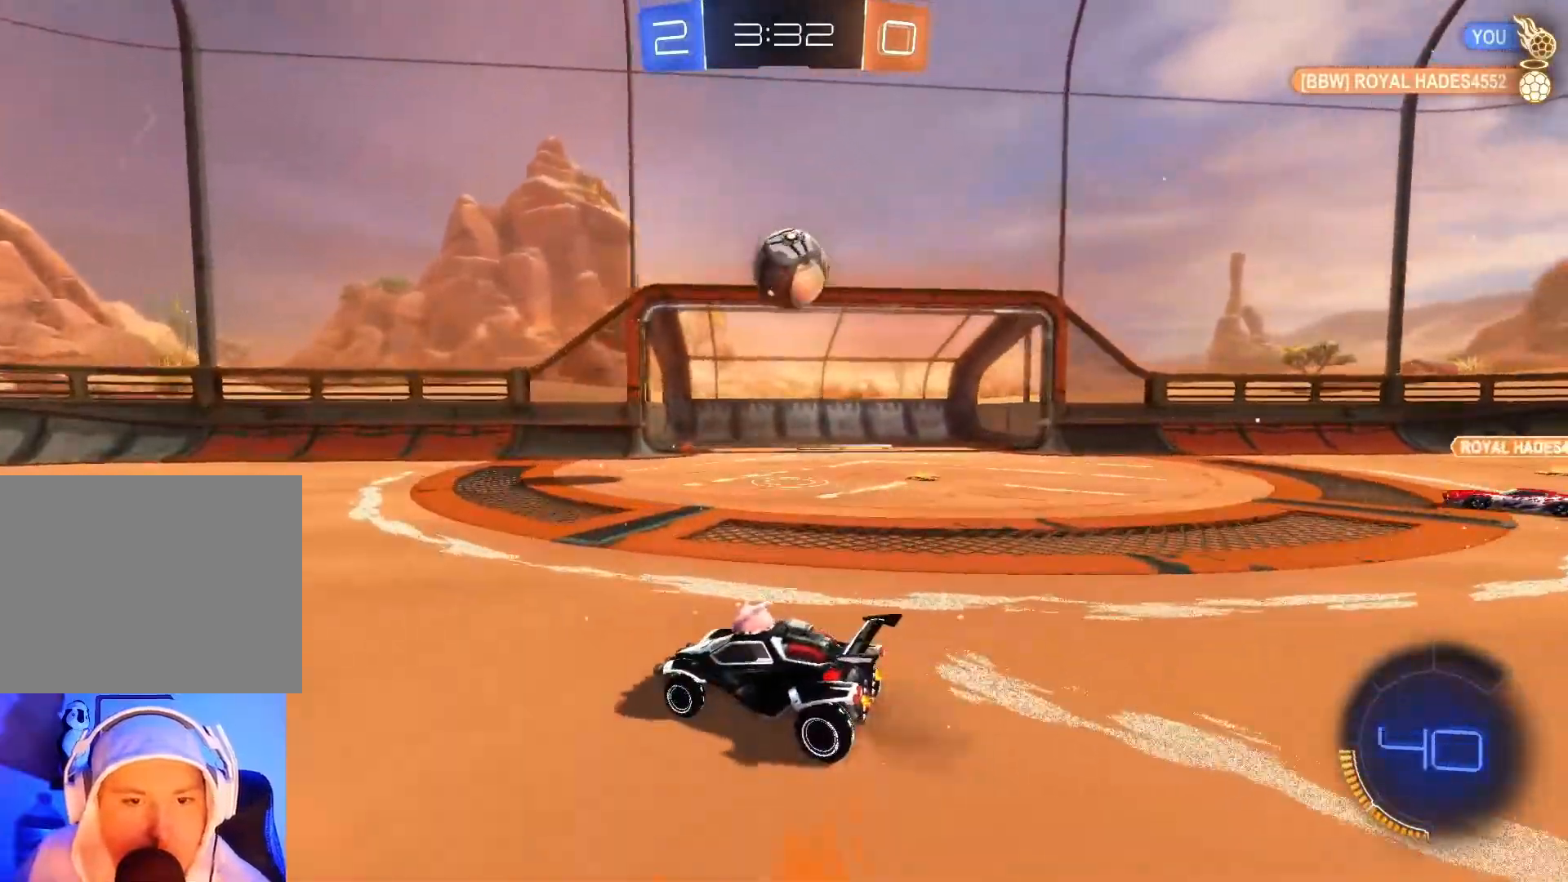
{"buttons": ["R2"], "left_stick": "right", "events": [[17, "R2", "down"], [50, "L2", "up"], [50, "left_stick", "right"], [250, "L2", "down"], [267, "R2", "up"], [400, "R2", "down"], [450, "L2", "up"]]}
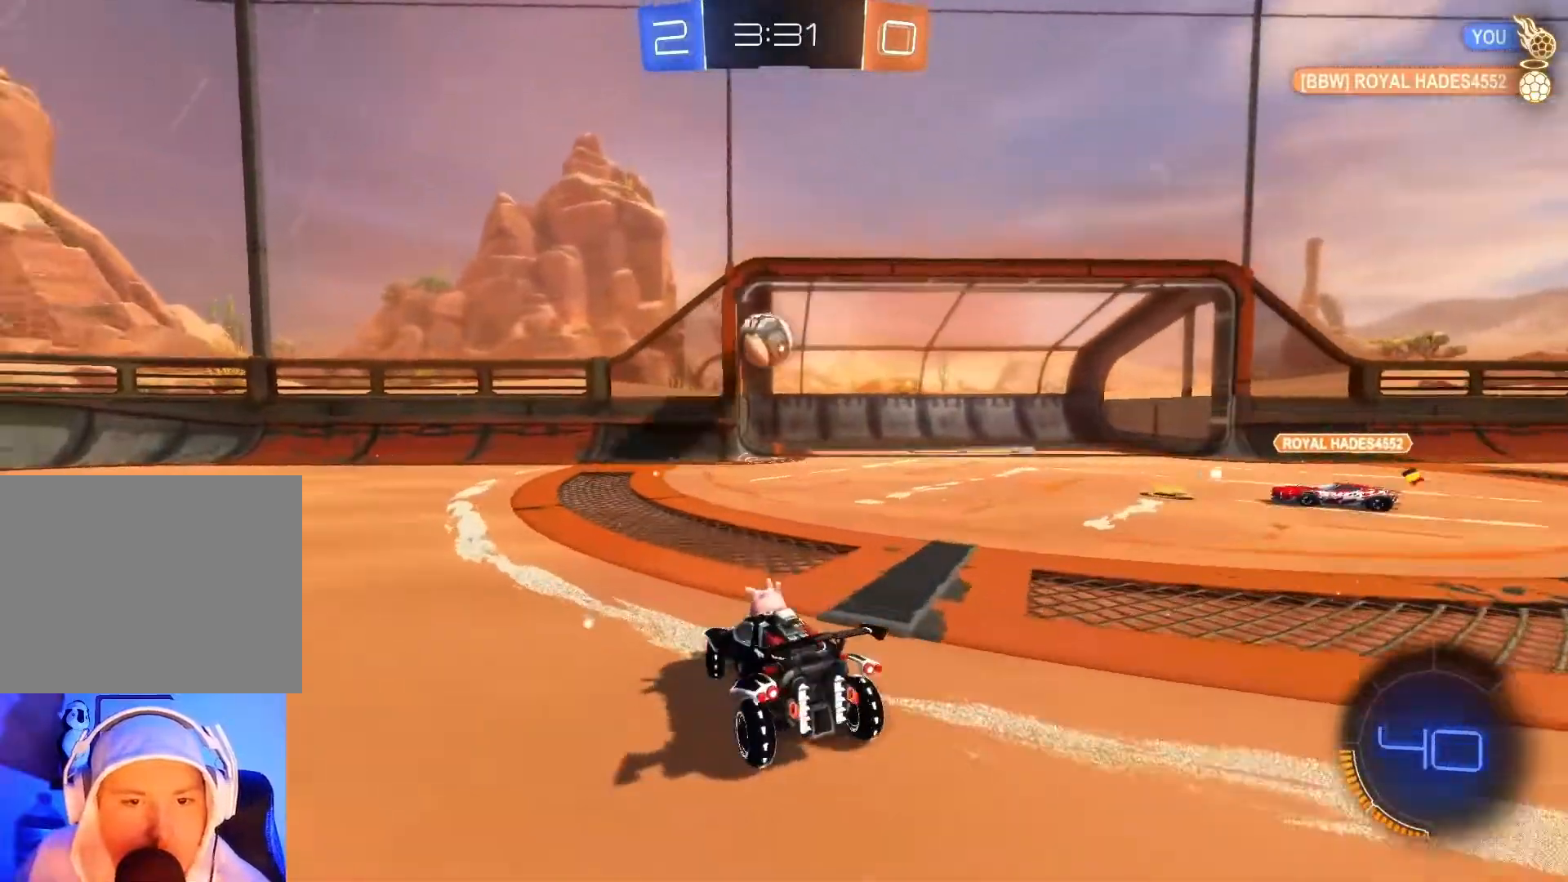
{"buttons": ["R2"], "left_stick": "right", "events": []}
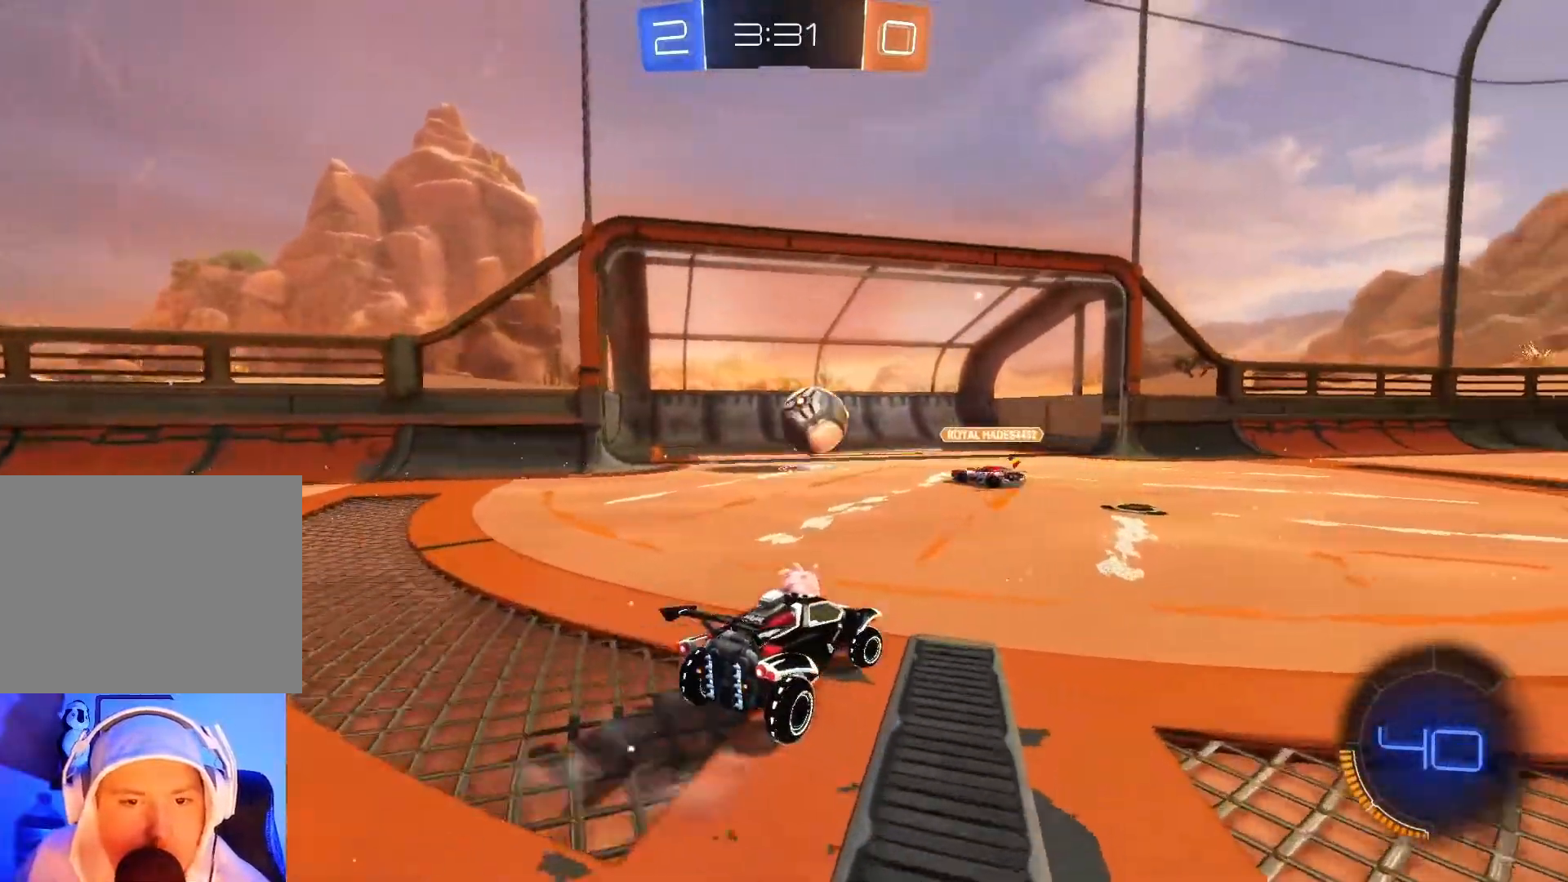
{"buttons": ["R2"], "left_stick": "center", "events": [[200, "left_stick", "center"], [283, "left_stick", "left"], [383, "B", "down"], [450, "B", "up"], [483, "left_stick", "center"]]}
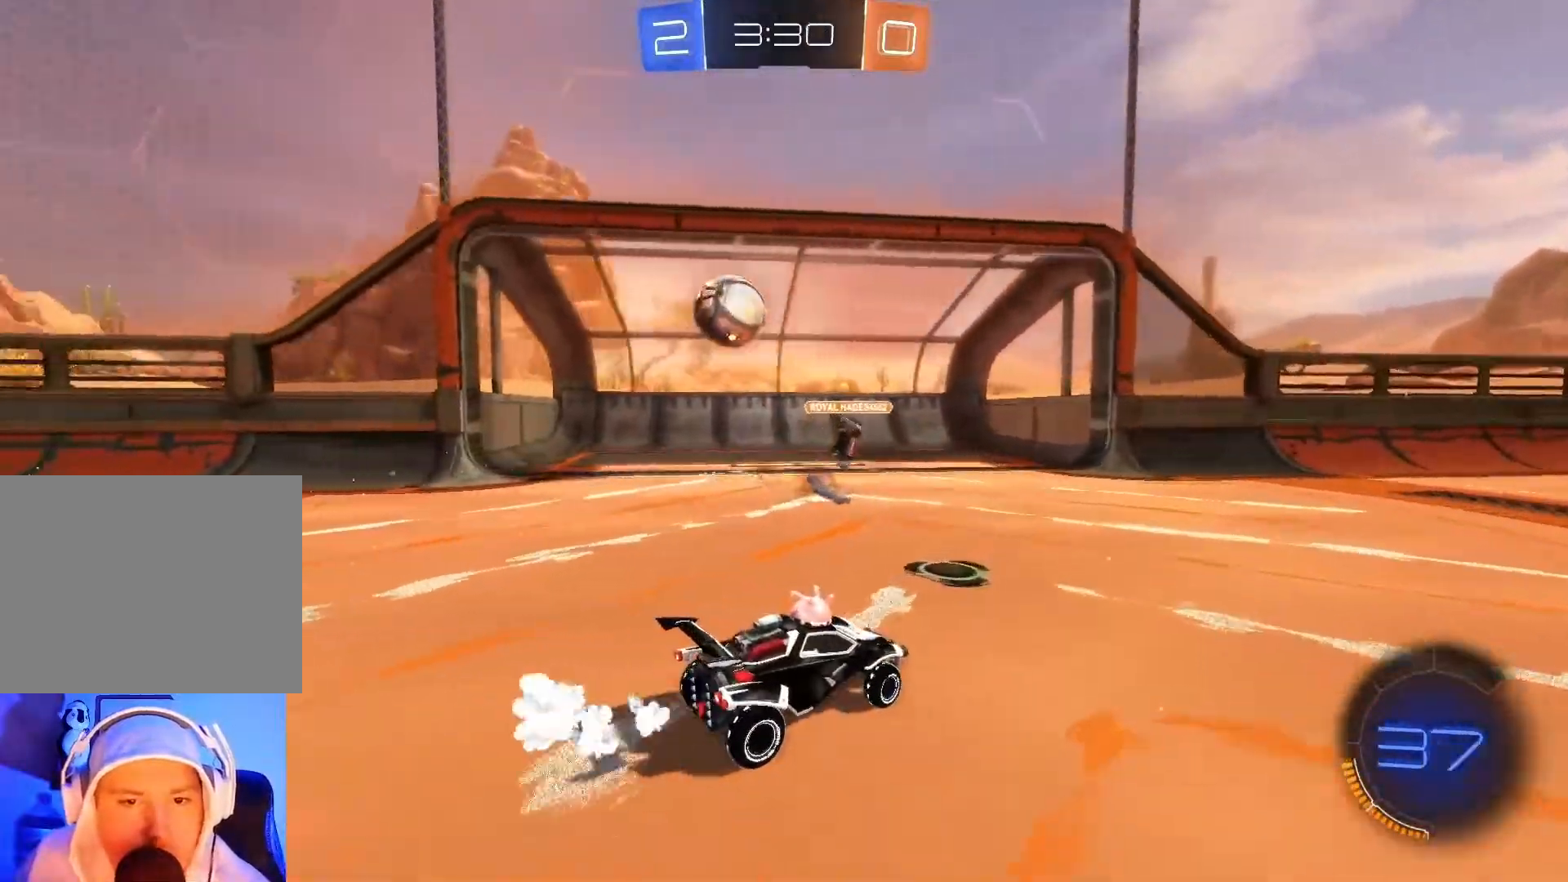
{"buttons": [], "left_stick": "left", "events": [[283, "left_stick", "left"], [300, "R2", "up"]]}
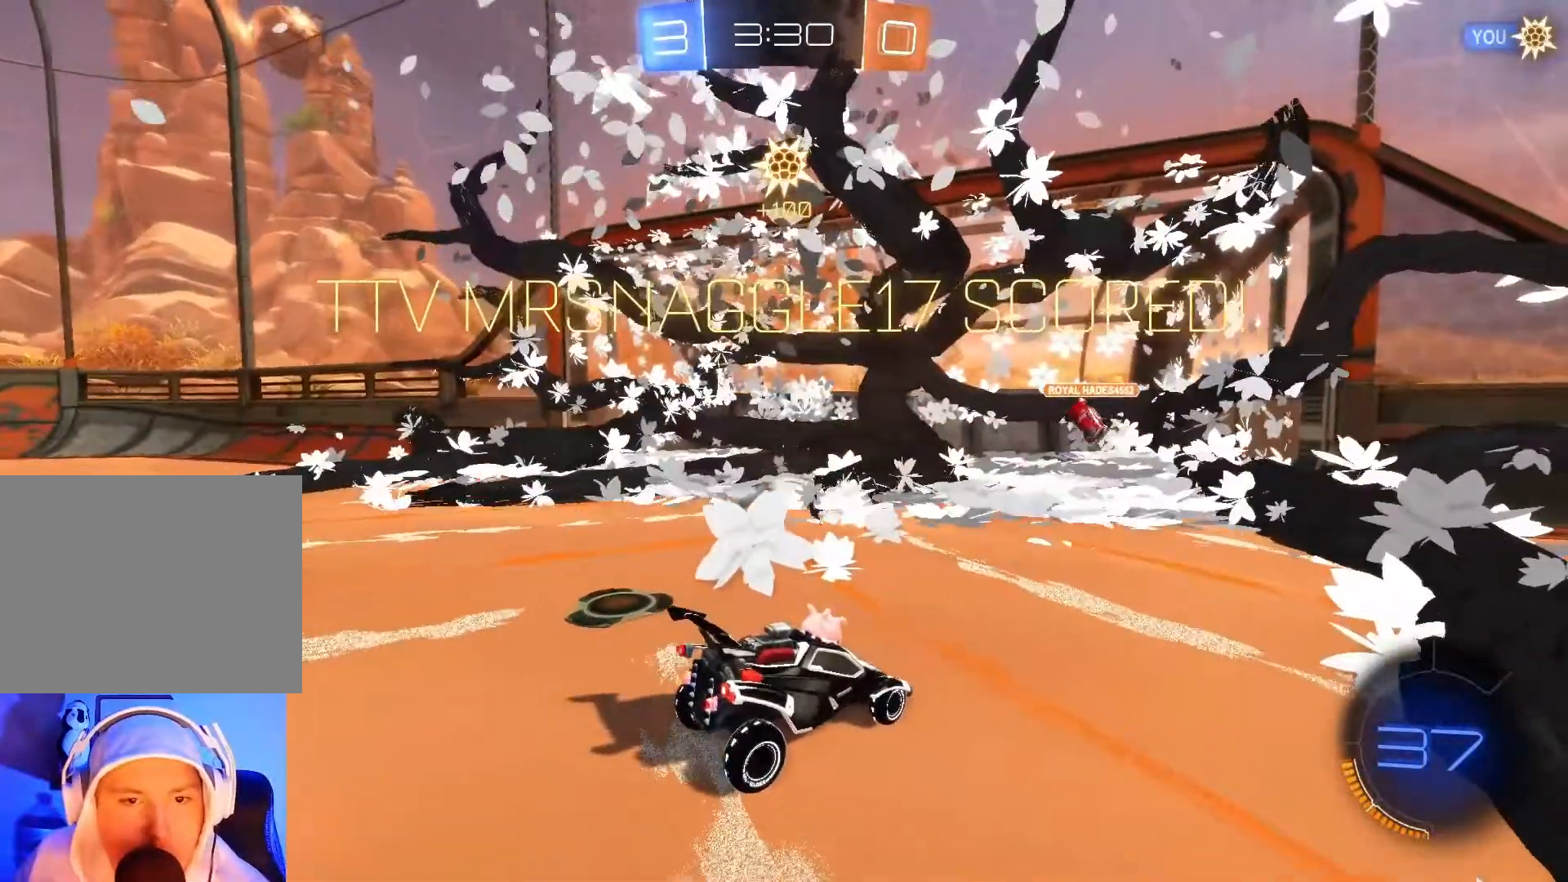
{"buttons": ["A", "B", "X"], "left_stick": "down-right", "events": [[83, "left_stick", "down"], [133, "A", "down"], [133, "X", "down"], [250, "X", "up"], [267, "A", "up"], [267, "left_stick", "down-right"], [383, "A", "down"], [383, "X", "down"], [417, "B", "down"]]}
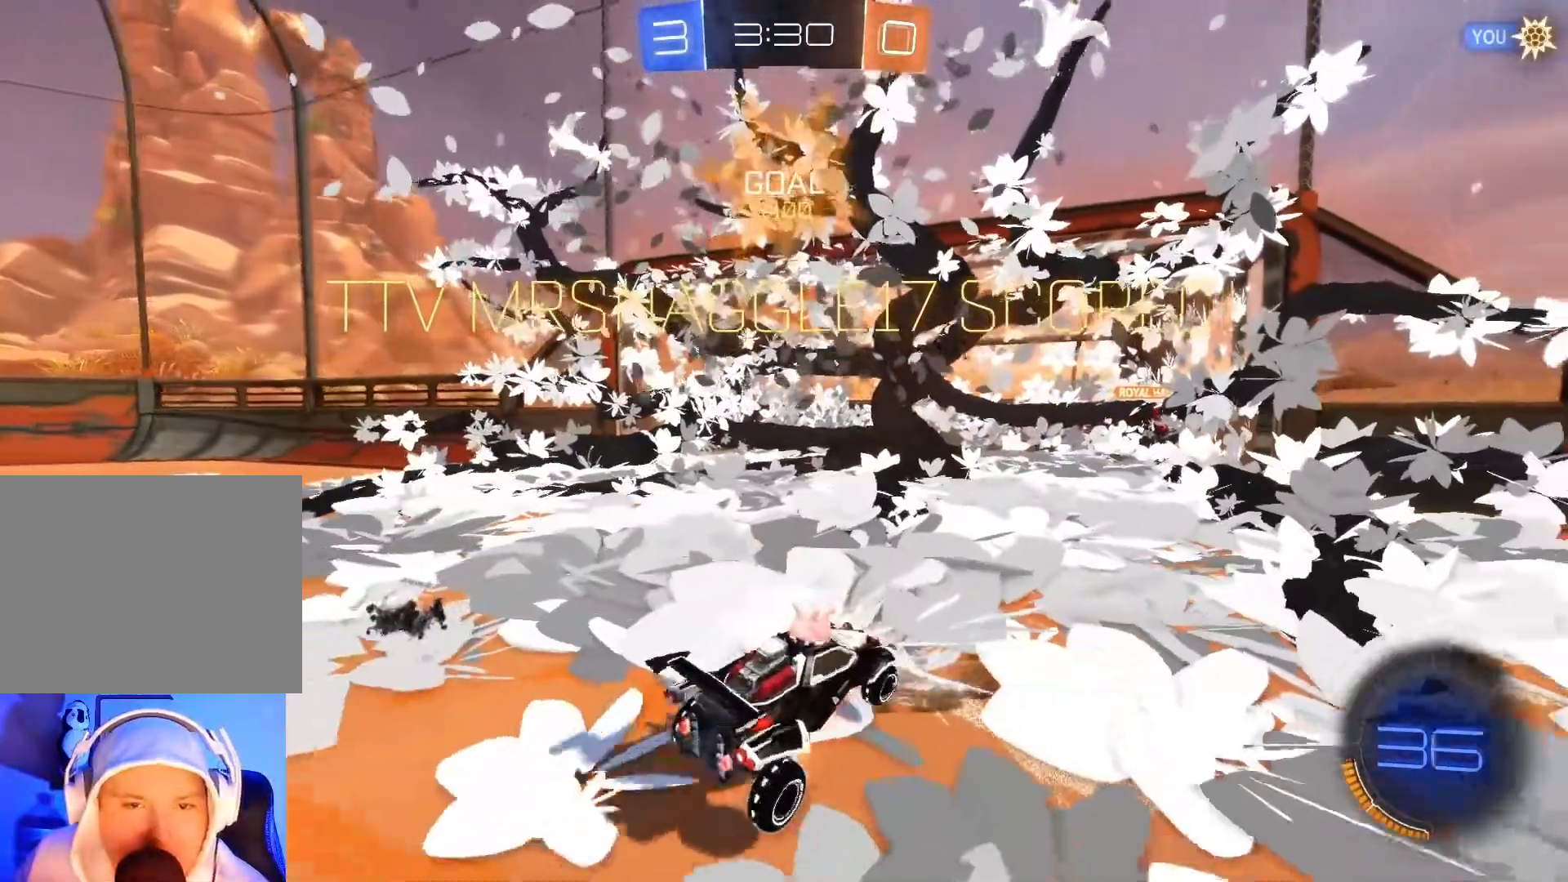
{"buttons": ["L1"], "left_stick": "down-right", "events": [[17, "A", "up"], [17, "B", "up"], [17, "X", "up"], [50, "L1", "down"], [150, "R1", "down"], [200, "L1", "up"], [283, "R1", "up"], [367, "R1", "down"], [400, "L1", "down"], [467, "R1", "up"]]}
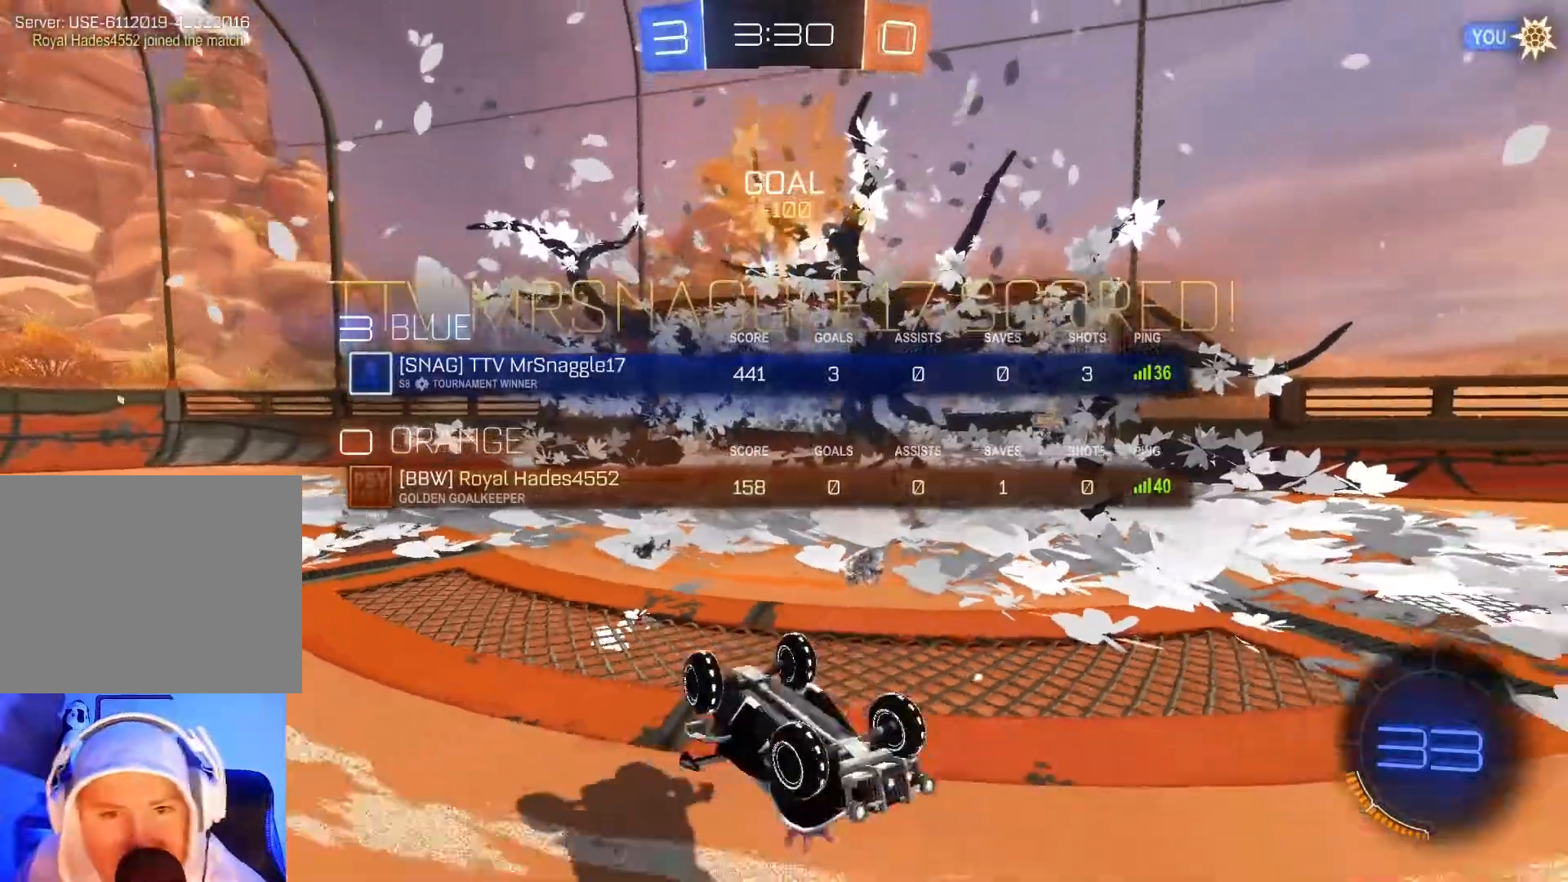
{"buttons": [], "left_stick": "down-right", "events": [[17, "L1", "up"], [67, "R1", "down"], [133, "L1", "down"], [183, "R1", "up"], [267, "L1", "up"], [283, "R1", "down"], [300, "L1", "down"], [400, "R1", "up"], [467, "L1", "up"]]}
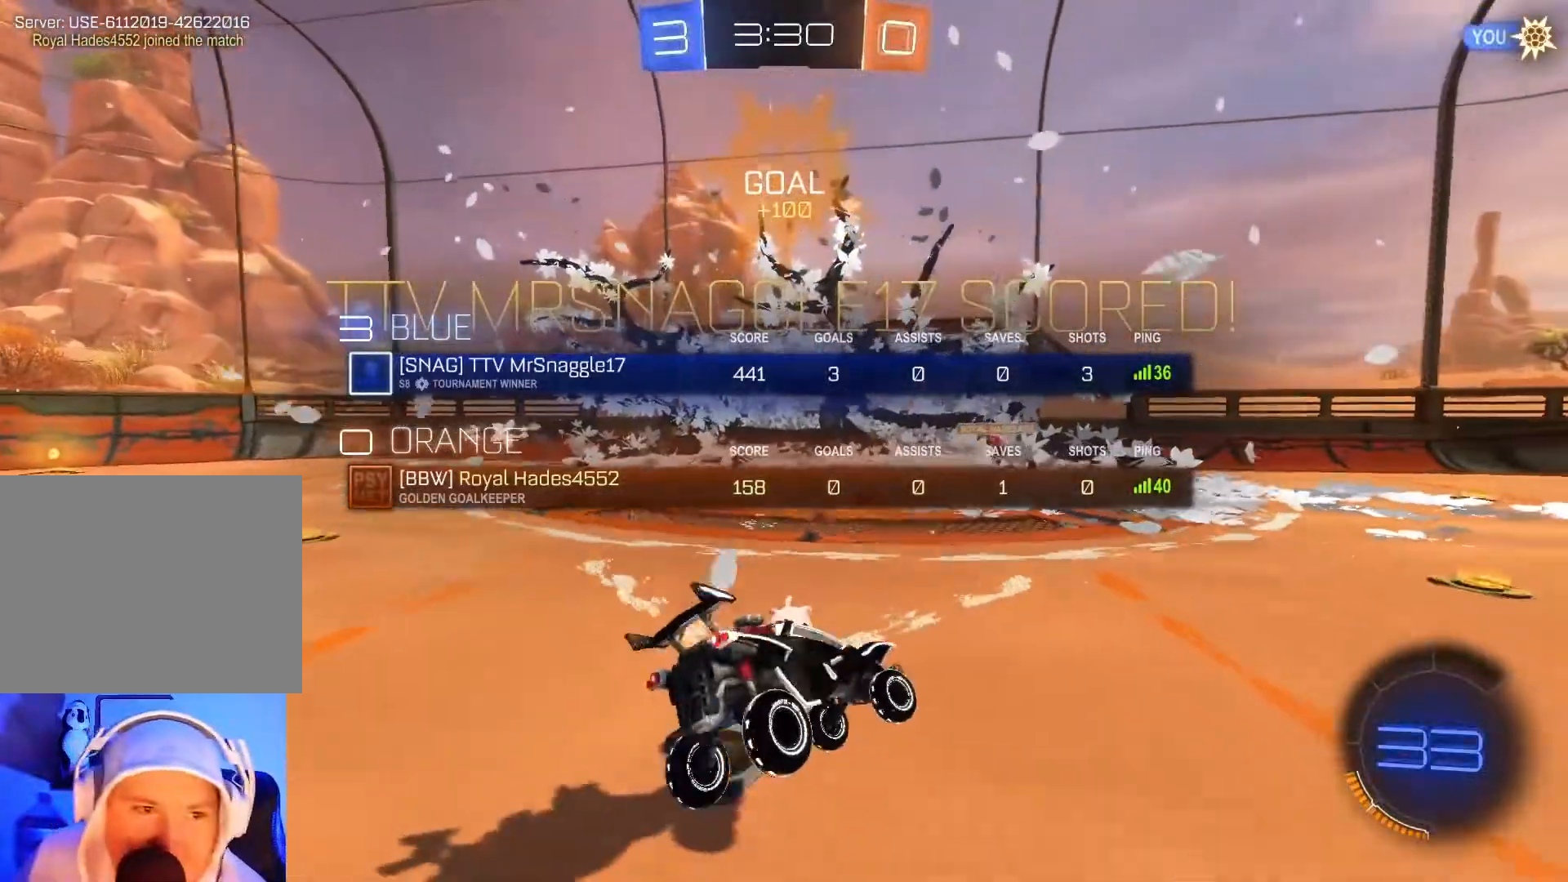
{"buttons": ["L2"], "left_stick": "right", "events": [[267, "L2", "down"], [333, "left_stick", "right"]]}
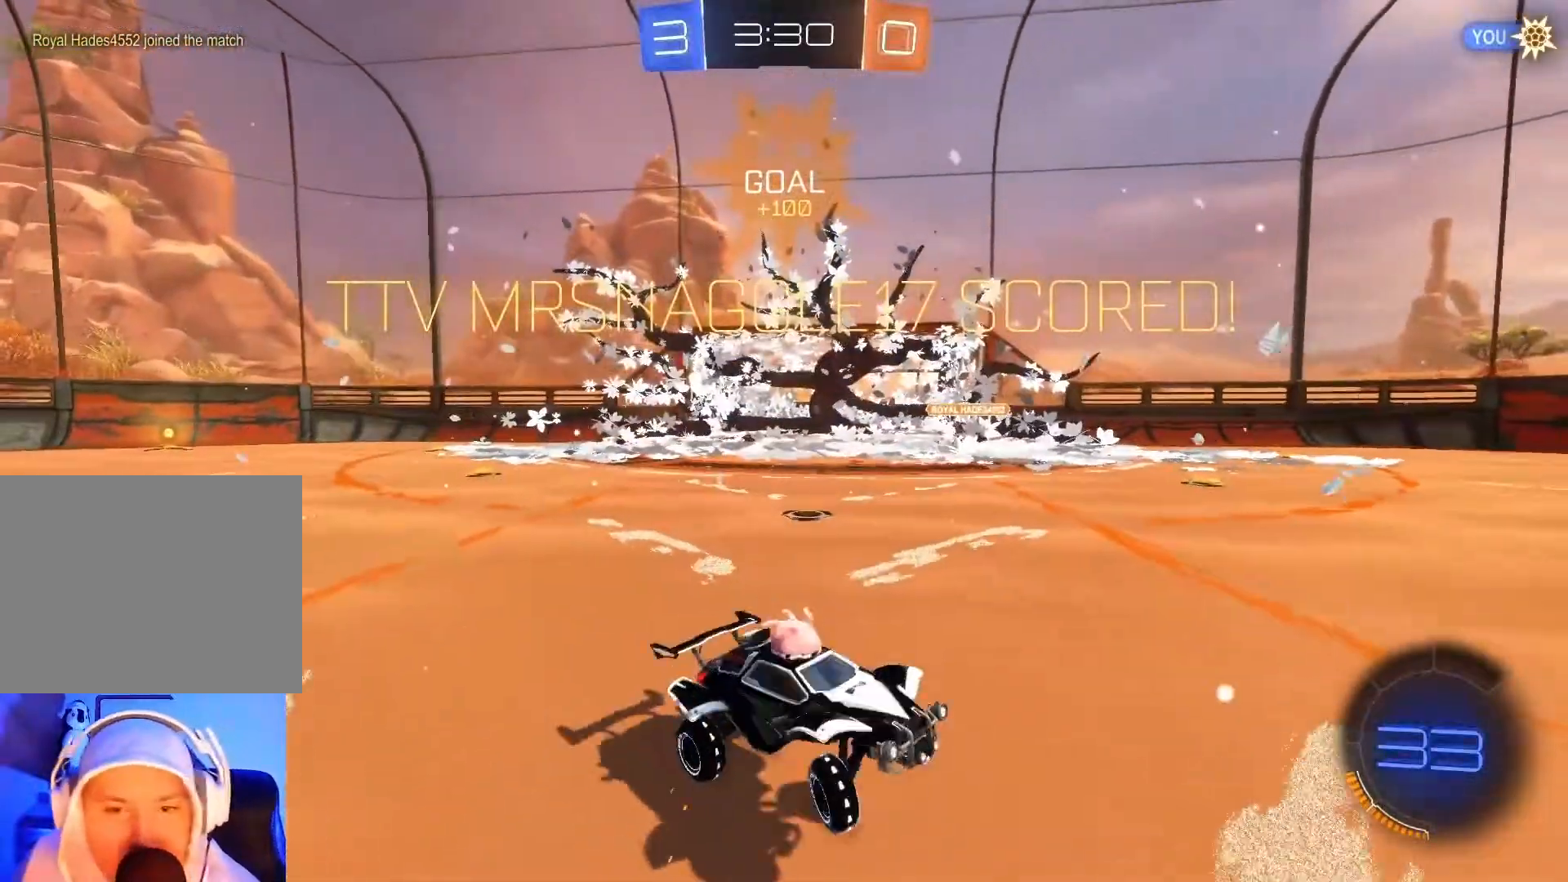
{"buttons": ["A", "R2"], "left_stick": "right", "events": [[133, "L2", "up"], [183, "A", "down"], [300, "A", "up"], [400, "A", "down"], [400, "R2", "down"]]}
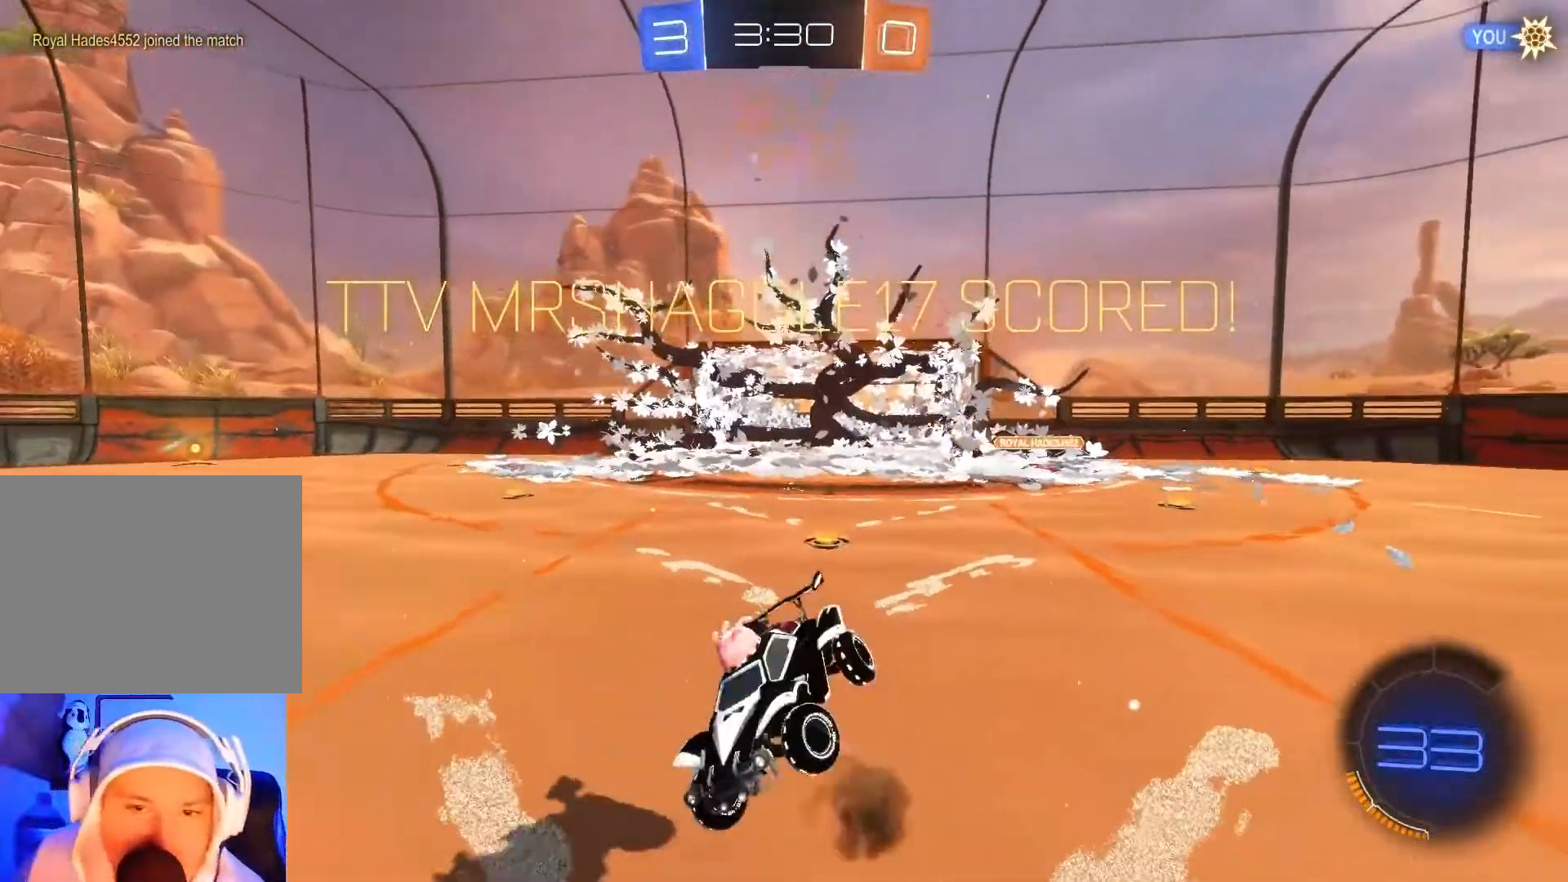
{"buttons": ["R2"], "left_stick": "right", "events": [[17, "A", "up"]]}
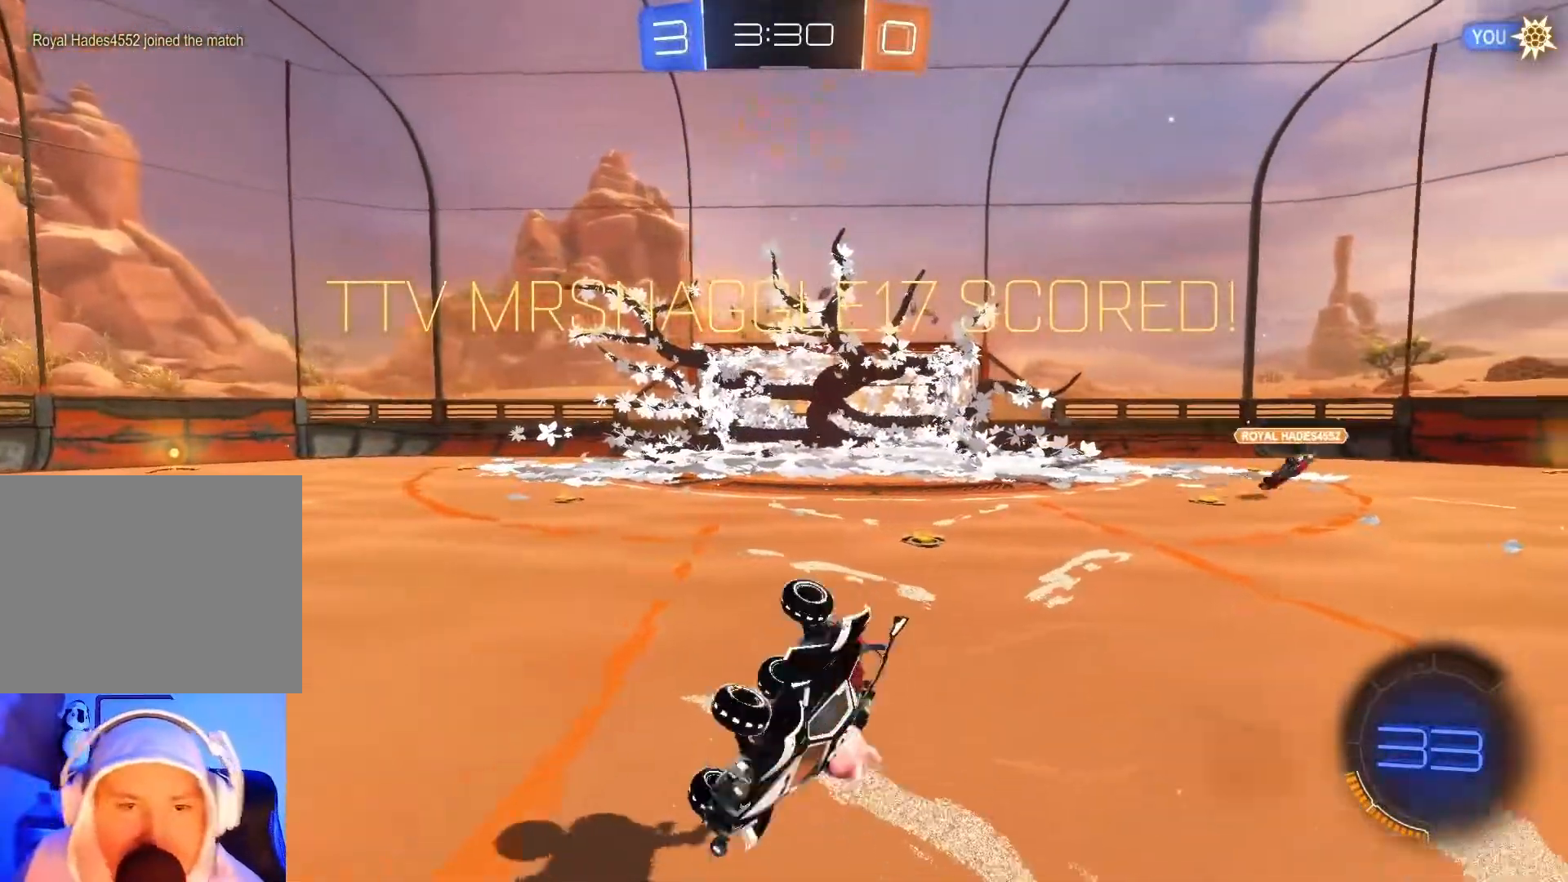
{"buttons": ["R2"], "left_stick": "center", "events": [[267, "left_stick", "center"]]}
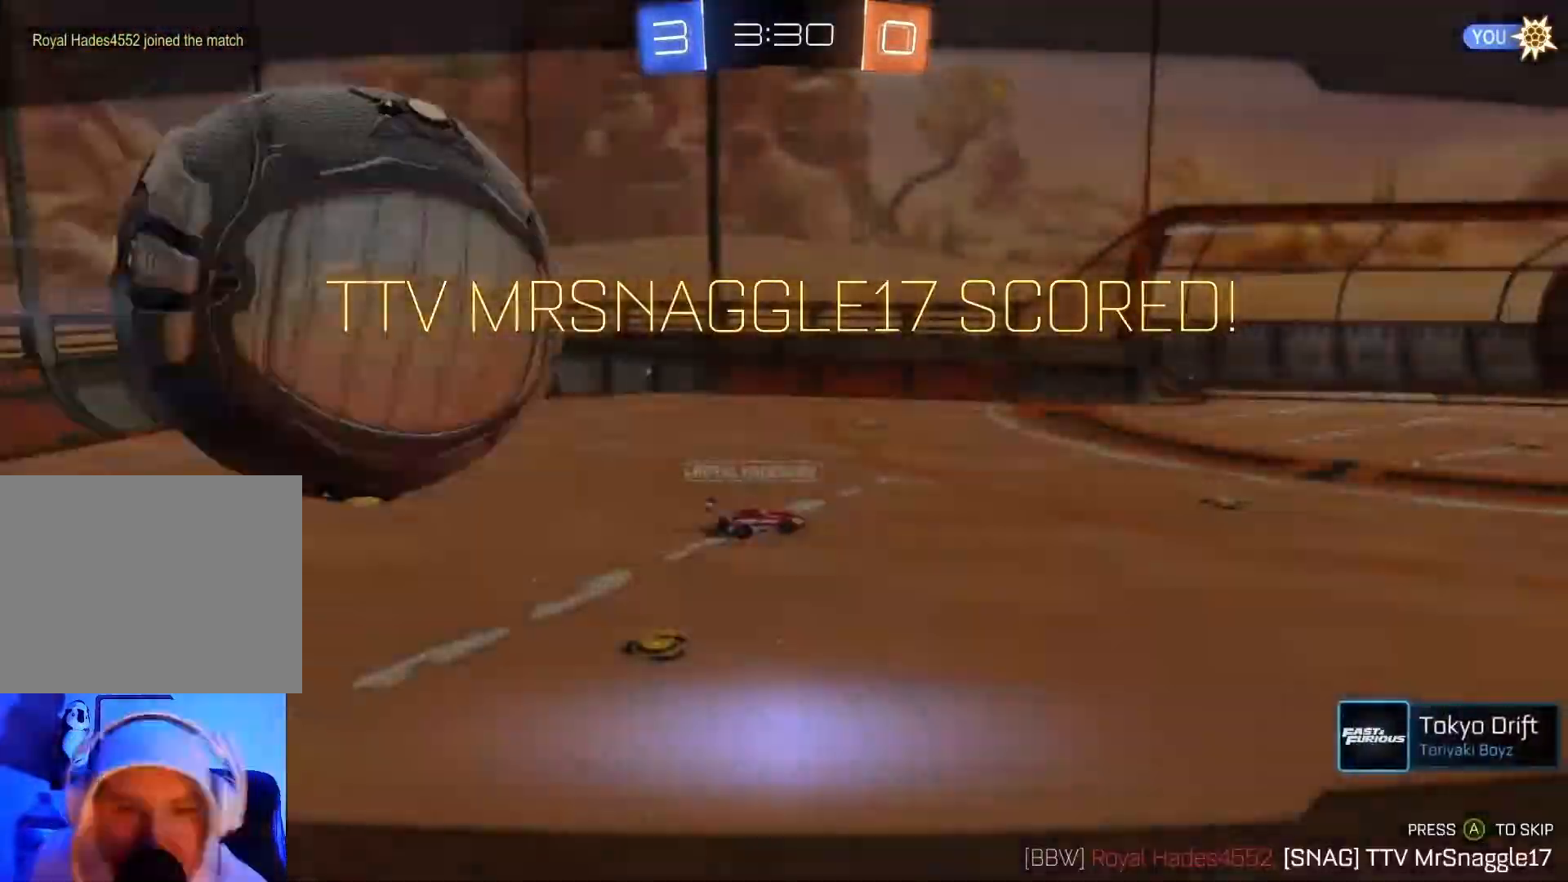
{"buttons": ["R2"], "left_stick": "center", "events": []}
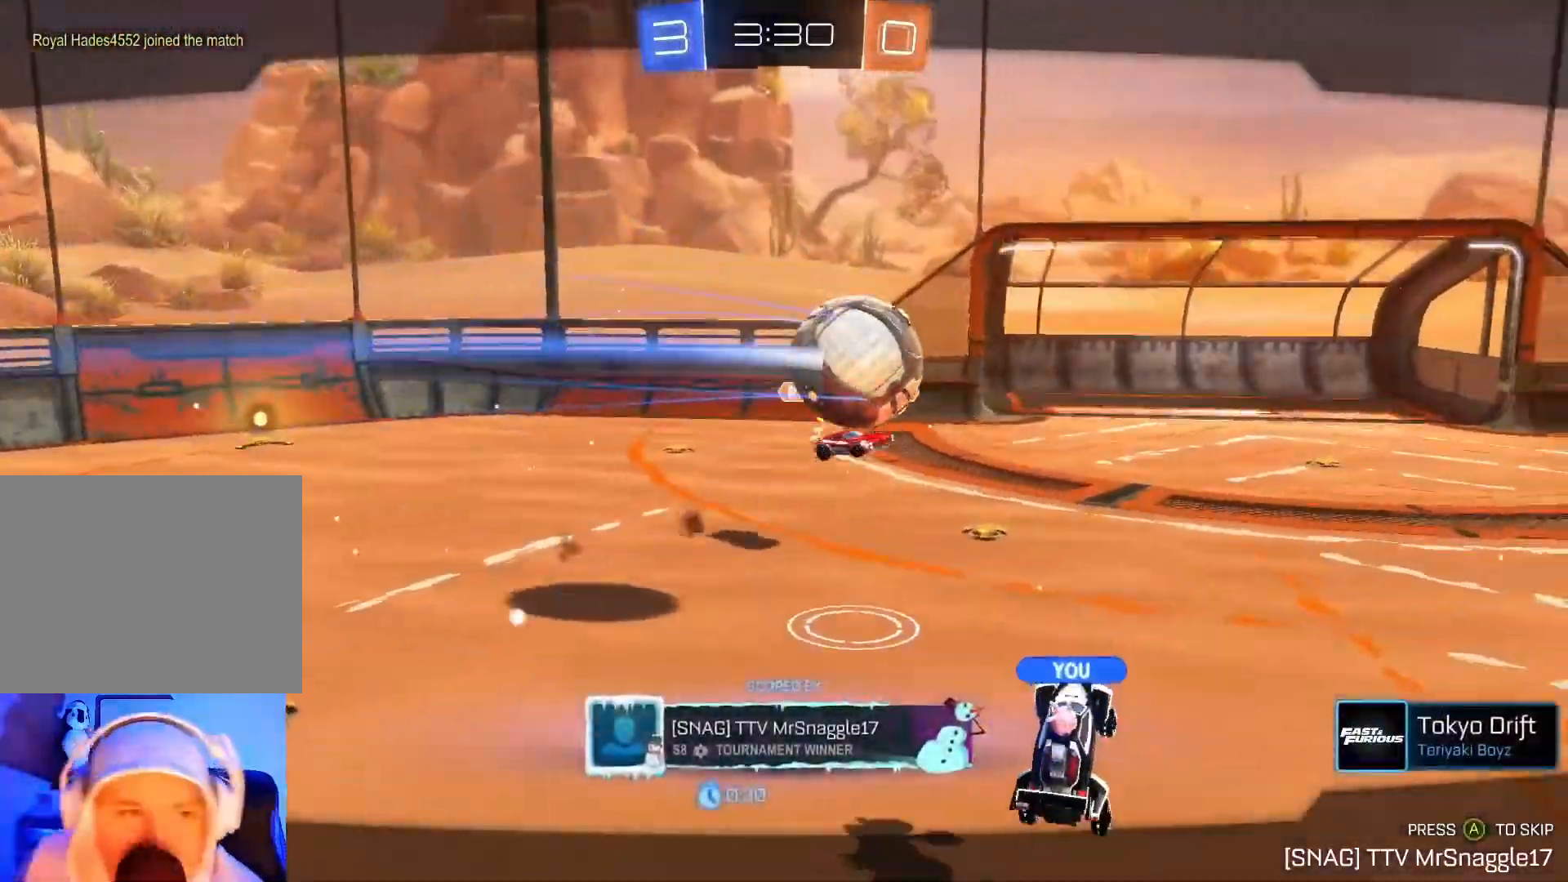
{"buttons": ["R2"], "left_stick": "center", "events": []}
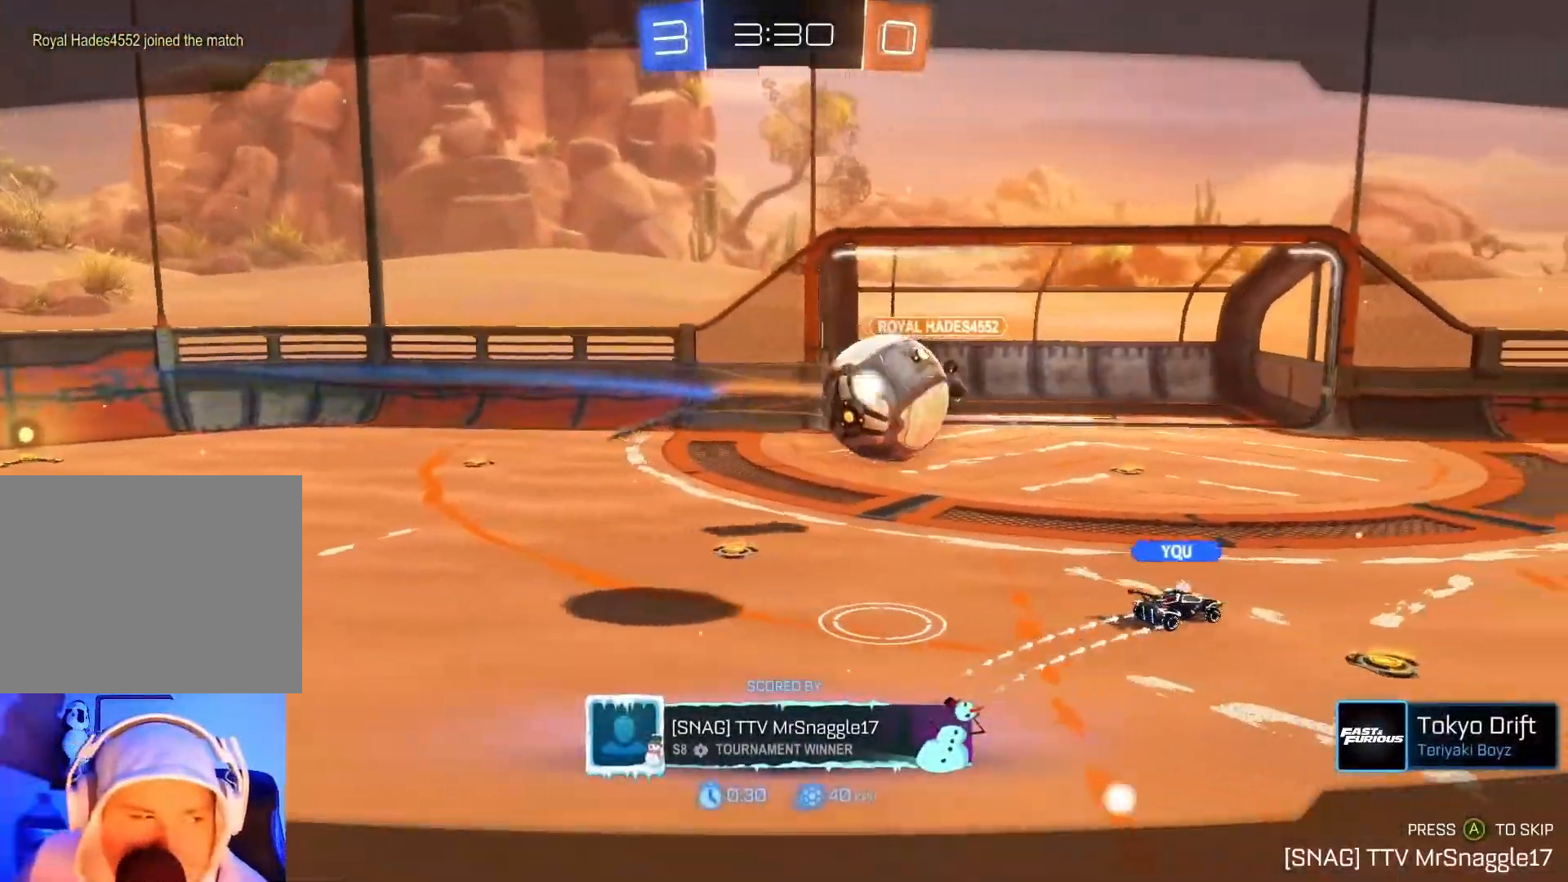
{"buttons": ["A", "R2"], "left_stick": "center", "events": [[500, "A", "down"]]}
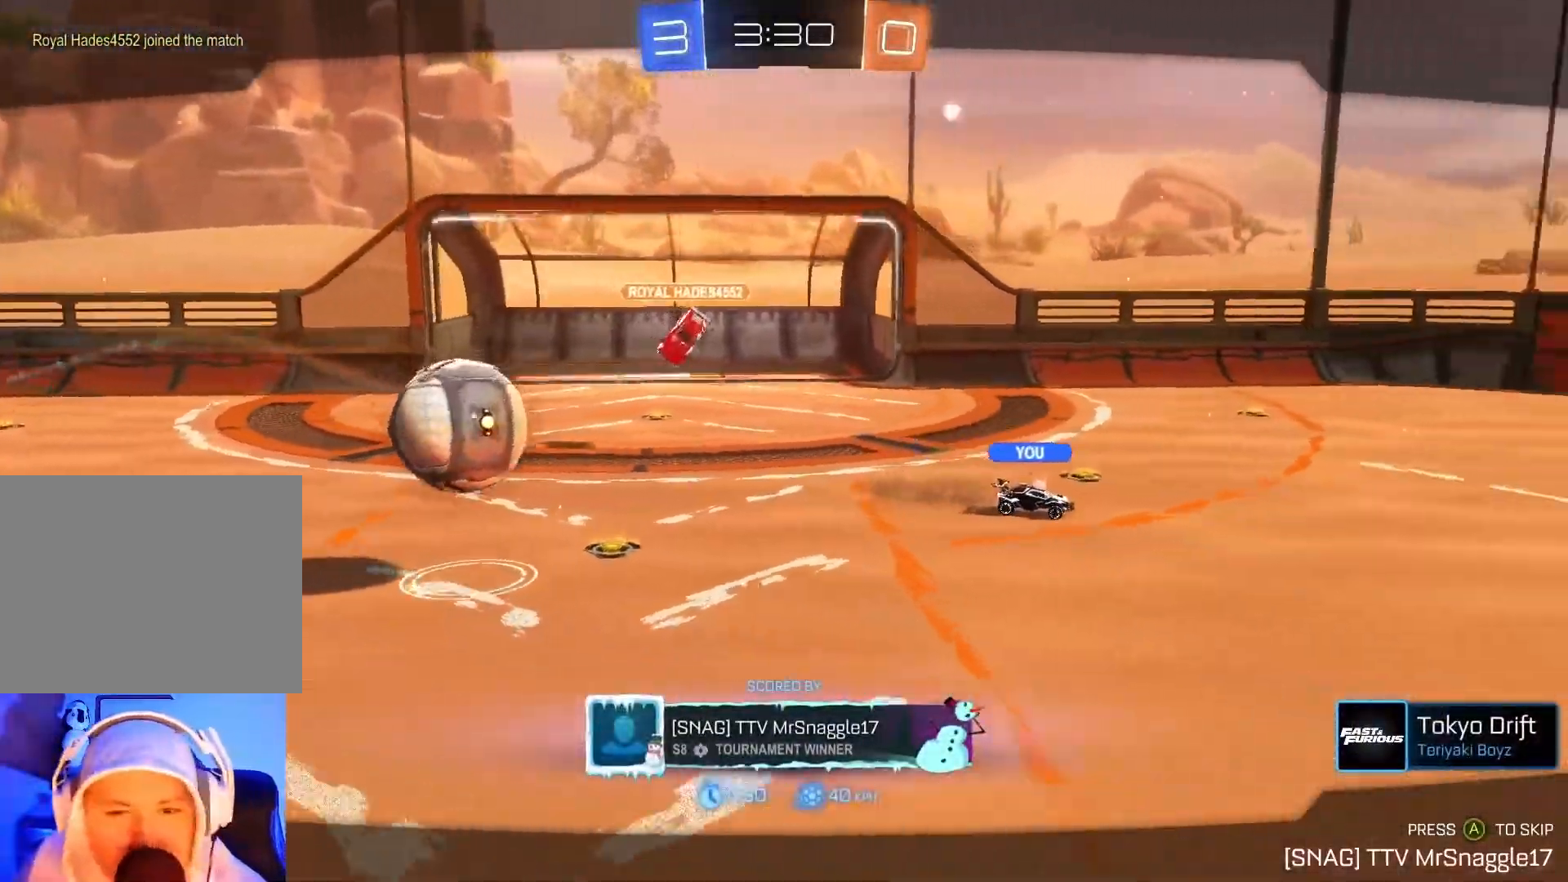
{"buttons": ["R2"], "left_stick": "center", "events": [[117, "A", "up"]]}
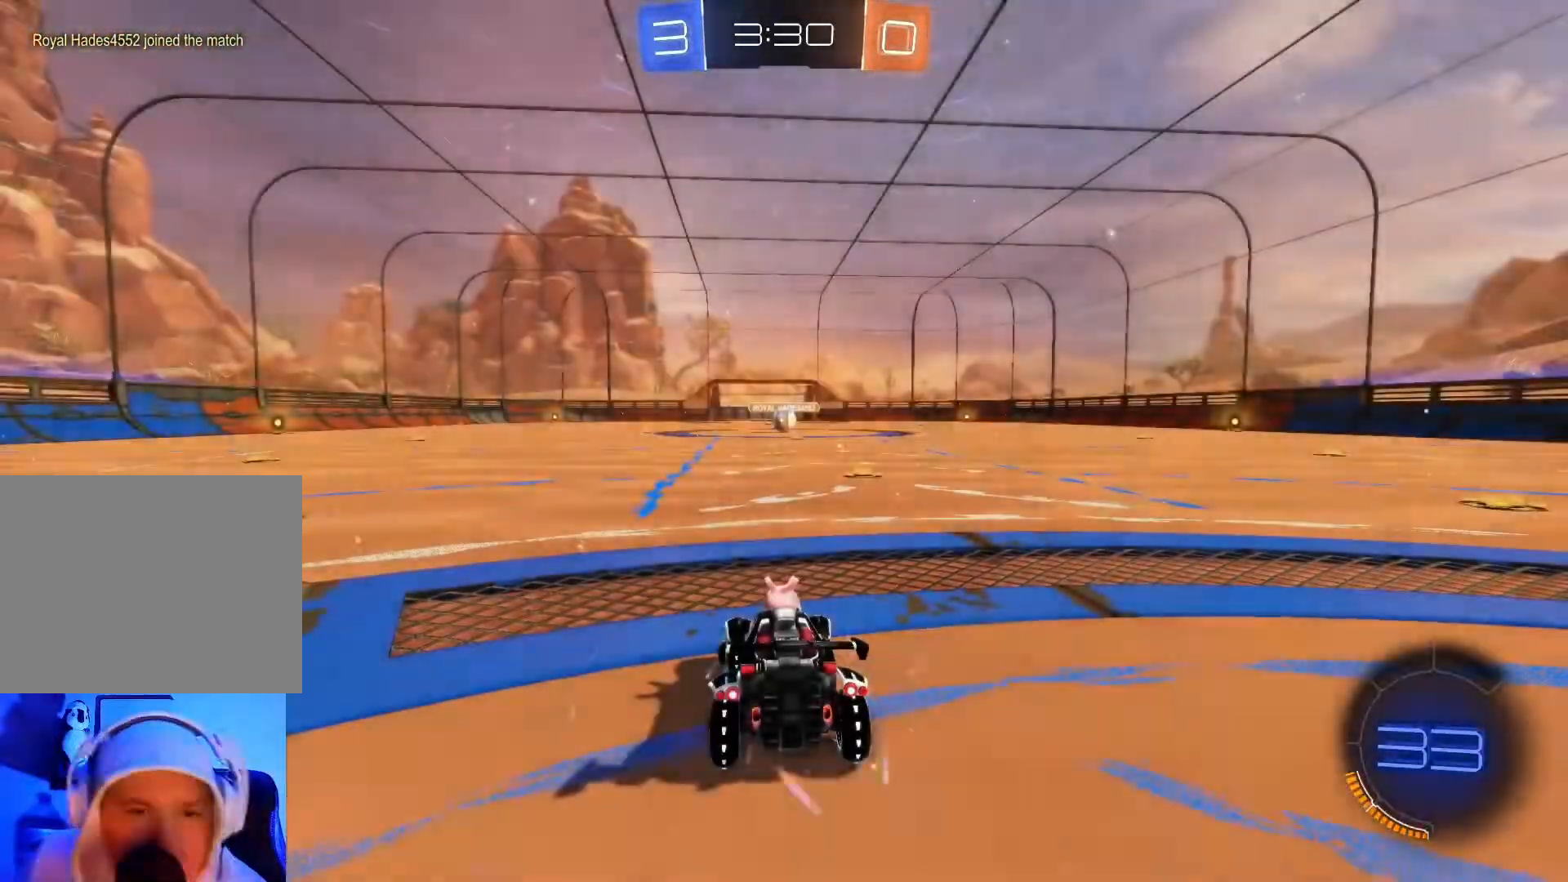
{"buttons": [], "left_stick": "center", "events": [[83, "R2", "up"]]}